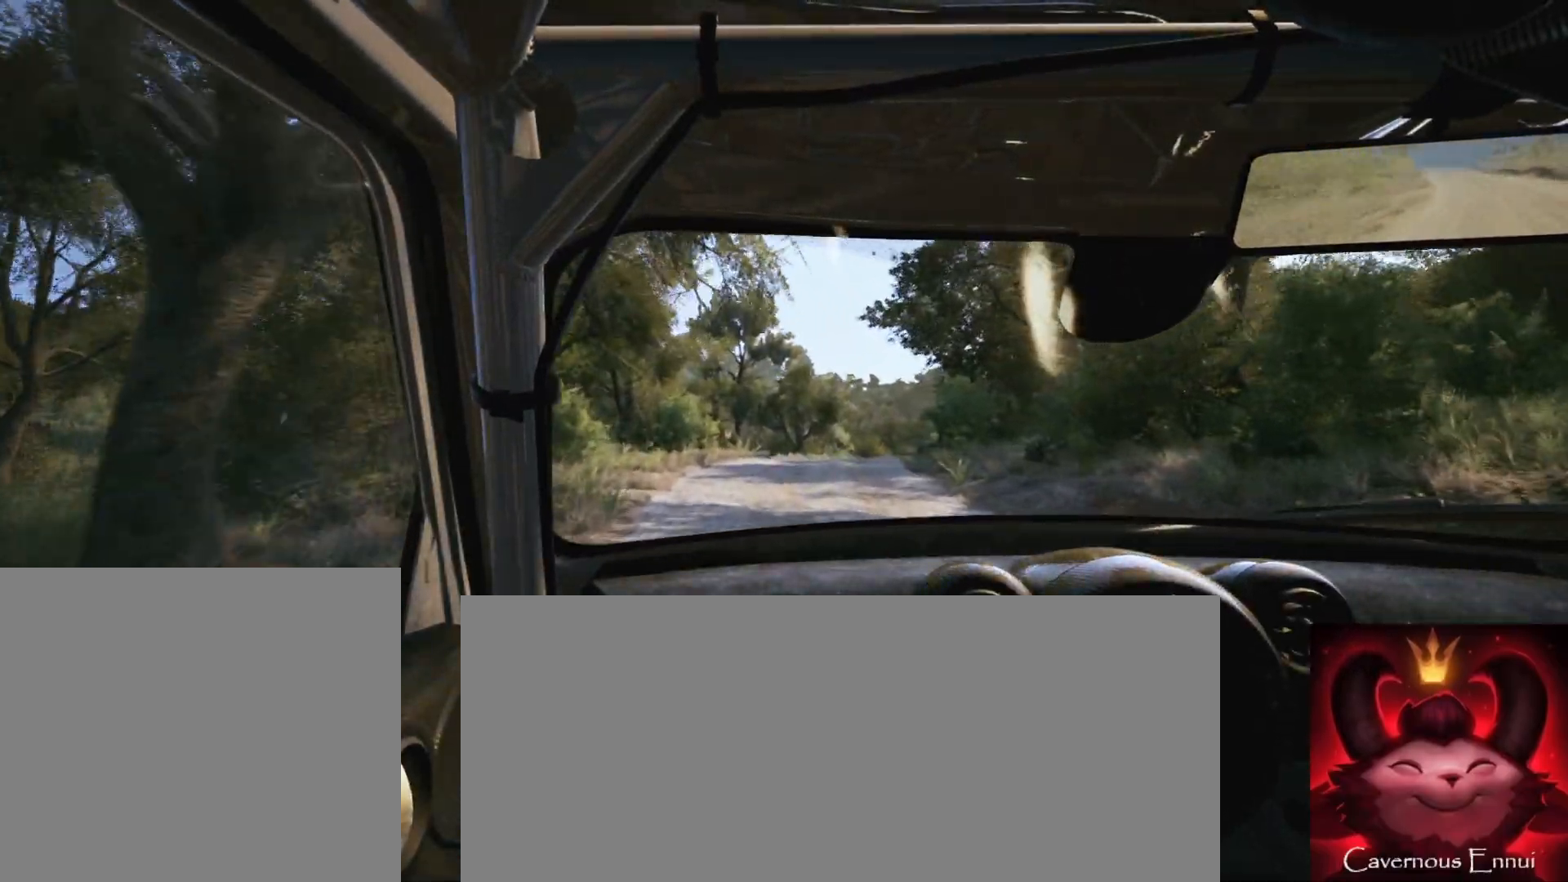
Gameplay with a controller (Xbox layout); each line is a JSON object with the inputs held at the frame after it. "events" lists button and stick changes between this image and that frame as [ms after this image, input, new state], when the widget could be followed in between.
{"buttons": ["L2"], "left_stick": "right", "right_stick": "up", "events": [[50, "L2", "down"], [83, "left_stick", "center"], [267, "L1", "down"], [367, "L1", "up"], [483, "left_stick", "right"]]}
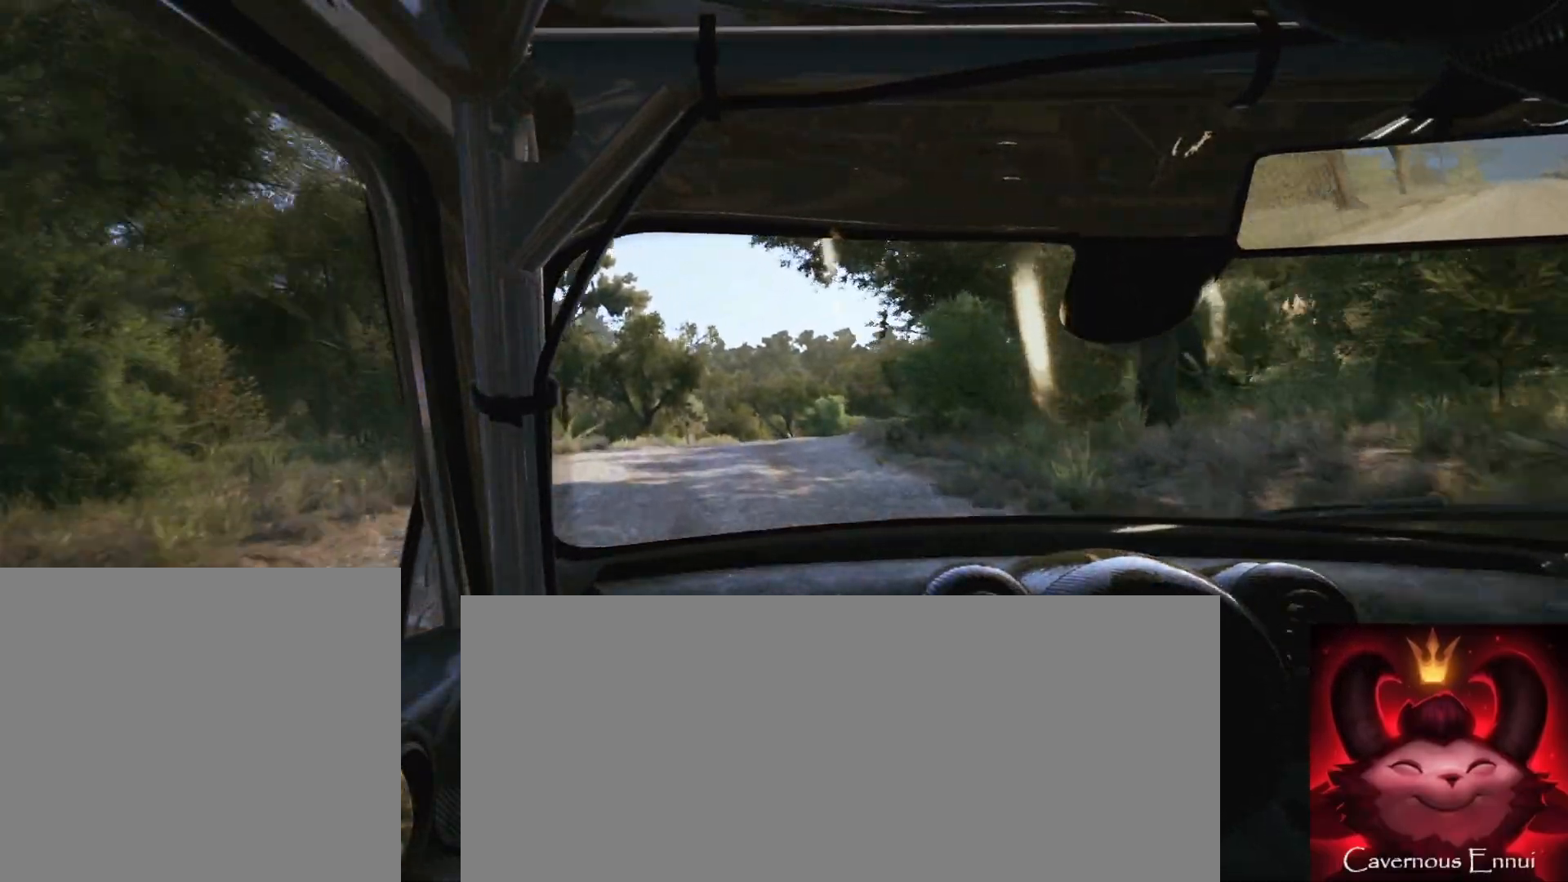
{"buttons": ["L2"], "left_stick": "left", "right_stick": "up", "events": [[233, "left_stick", "center"], [333, "L2", "up"], [433, "L2", "down"], [467, "left_stick", "left"]]}
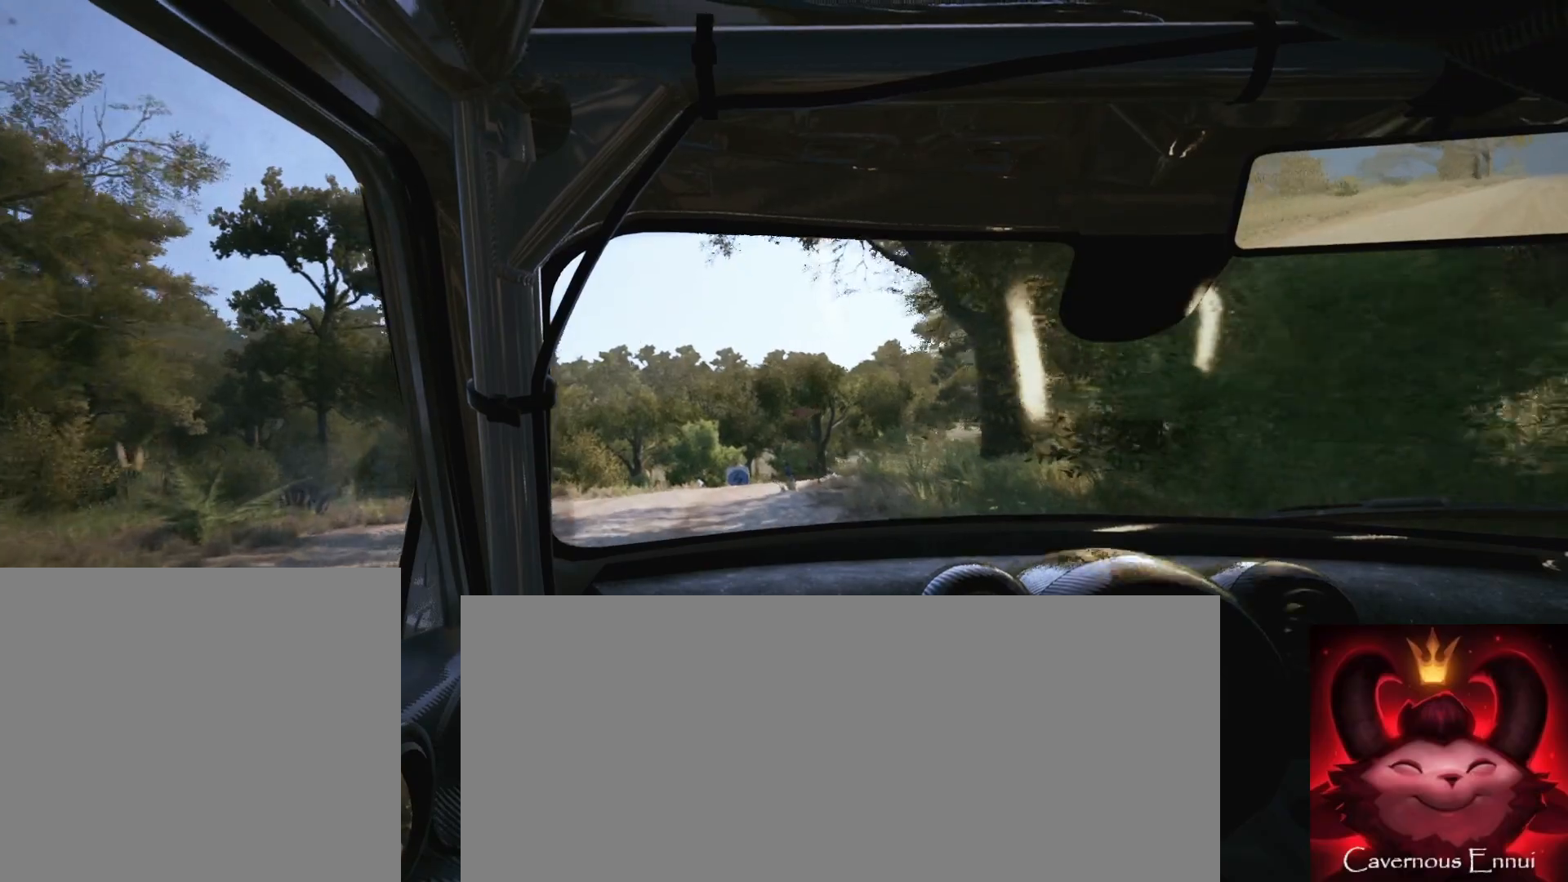
{"buttons": ["L1", "L2"], "left_stick": "right", "right_stick": "up", "events": [[50, "left_stick", "center"], [233, "left_stick", "right"], [450, "L1", "down"]]}
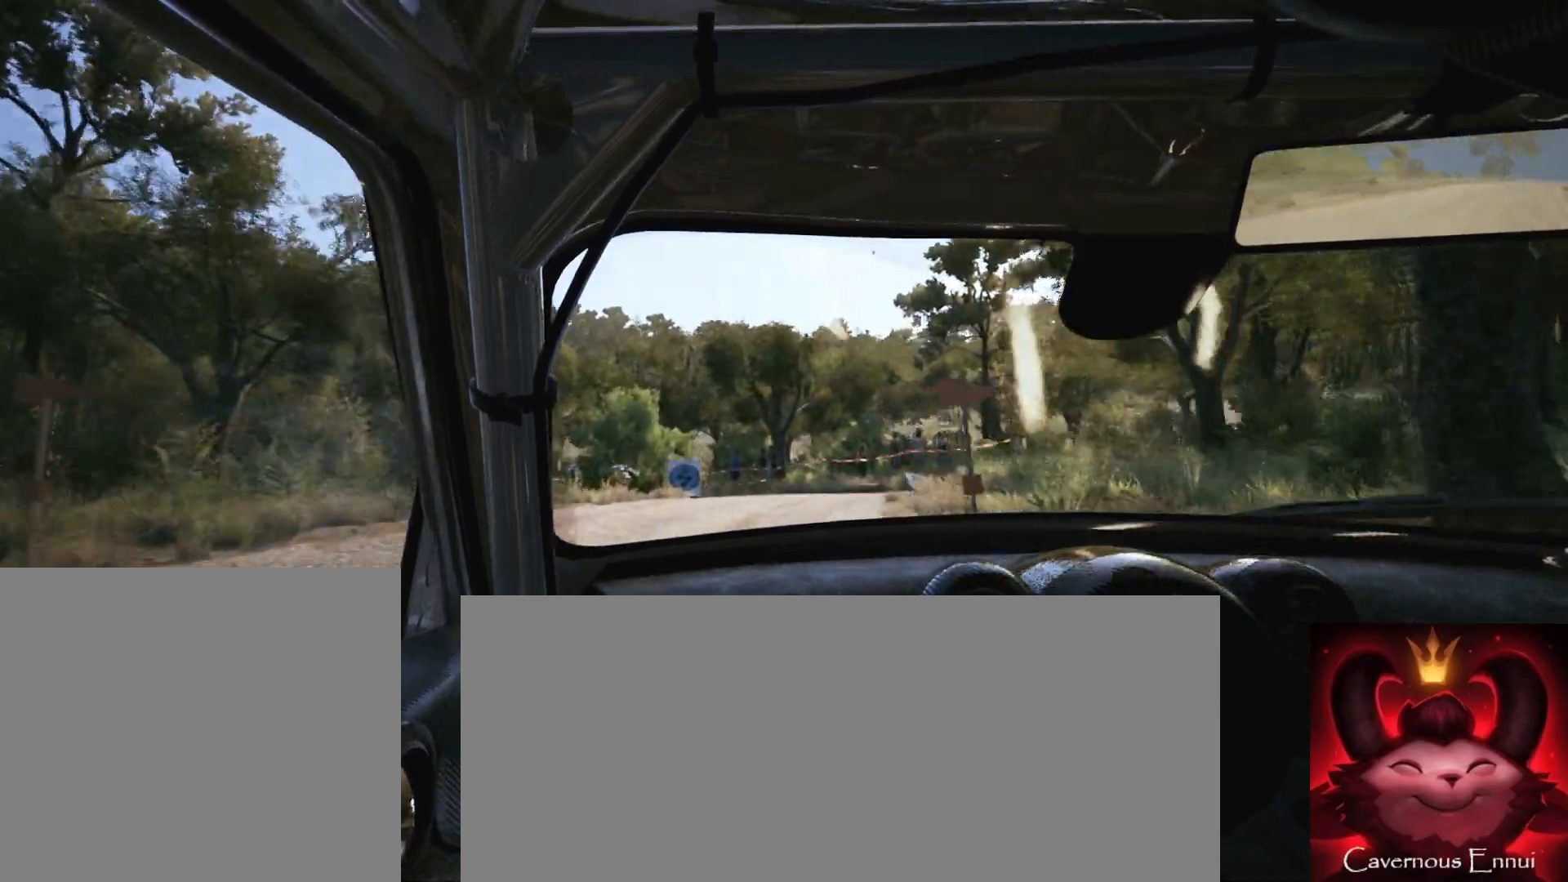
{"buttons": ["R2"], "left_stick": "right", "right_stick": "up", "events": [[117, "L1", "up"], [233, "left_stick", "center"], [383, "left_stick", "right"], [433, "R2", "down"], [500, "L2", "up"]]}
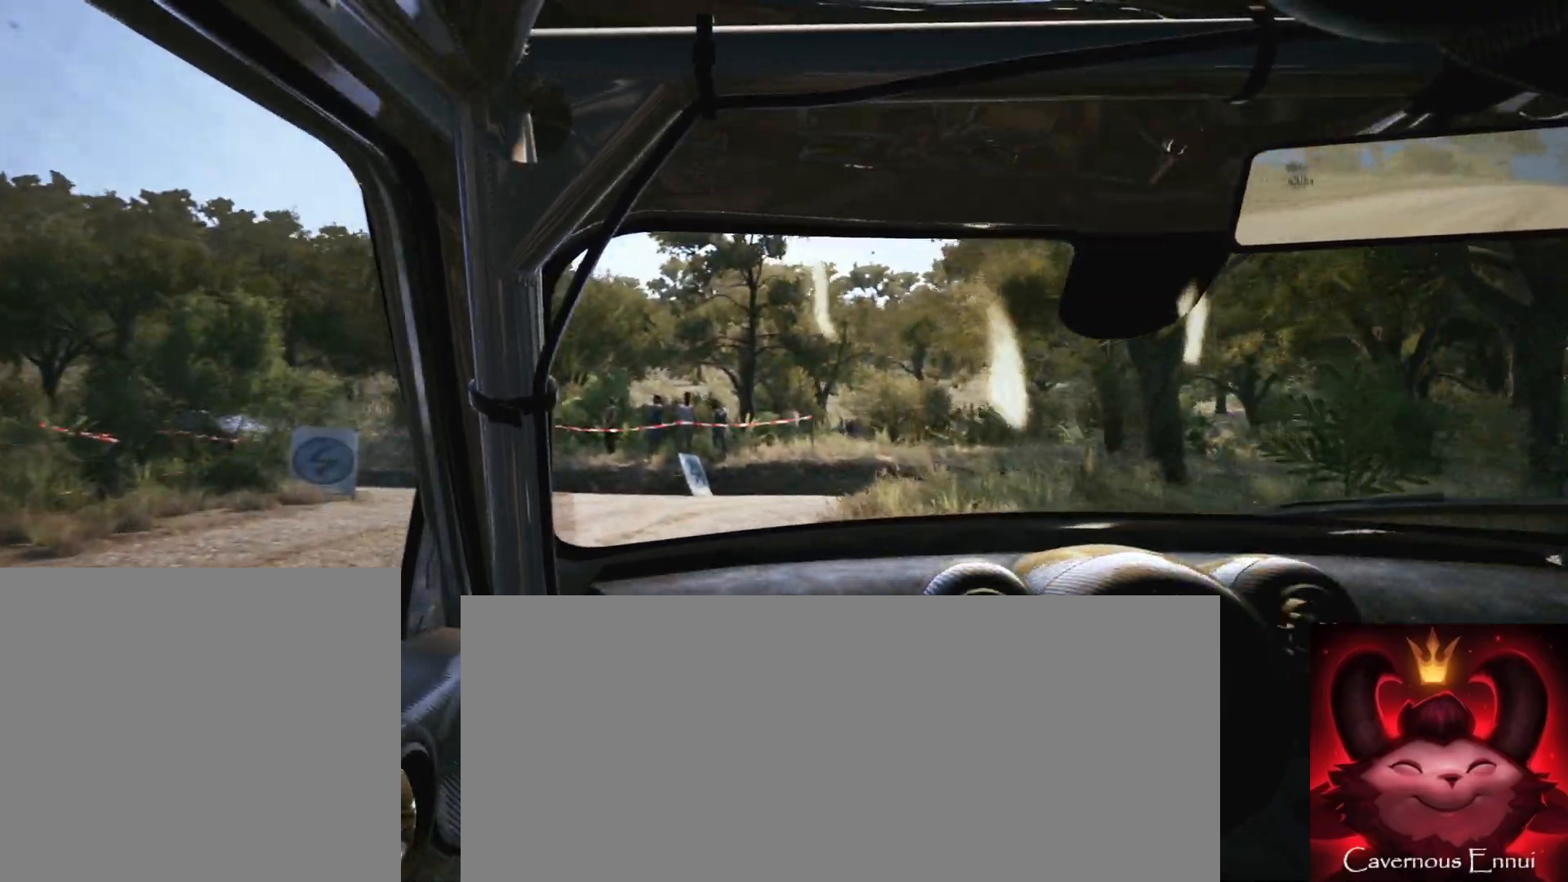
{"buttons": ["R2"], "left_stick": "right", "right_stick": "up", "events": [[133, "right_stick", "center"], [383, "right_stick", "up"]]}
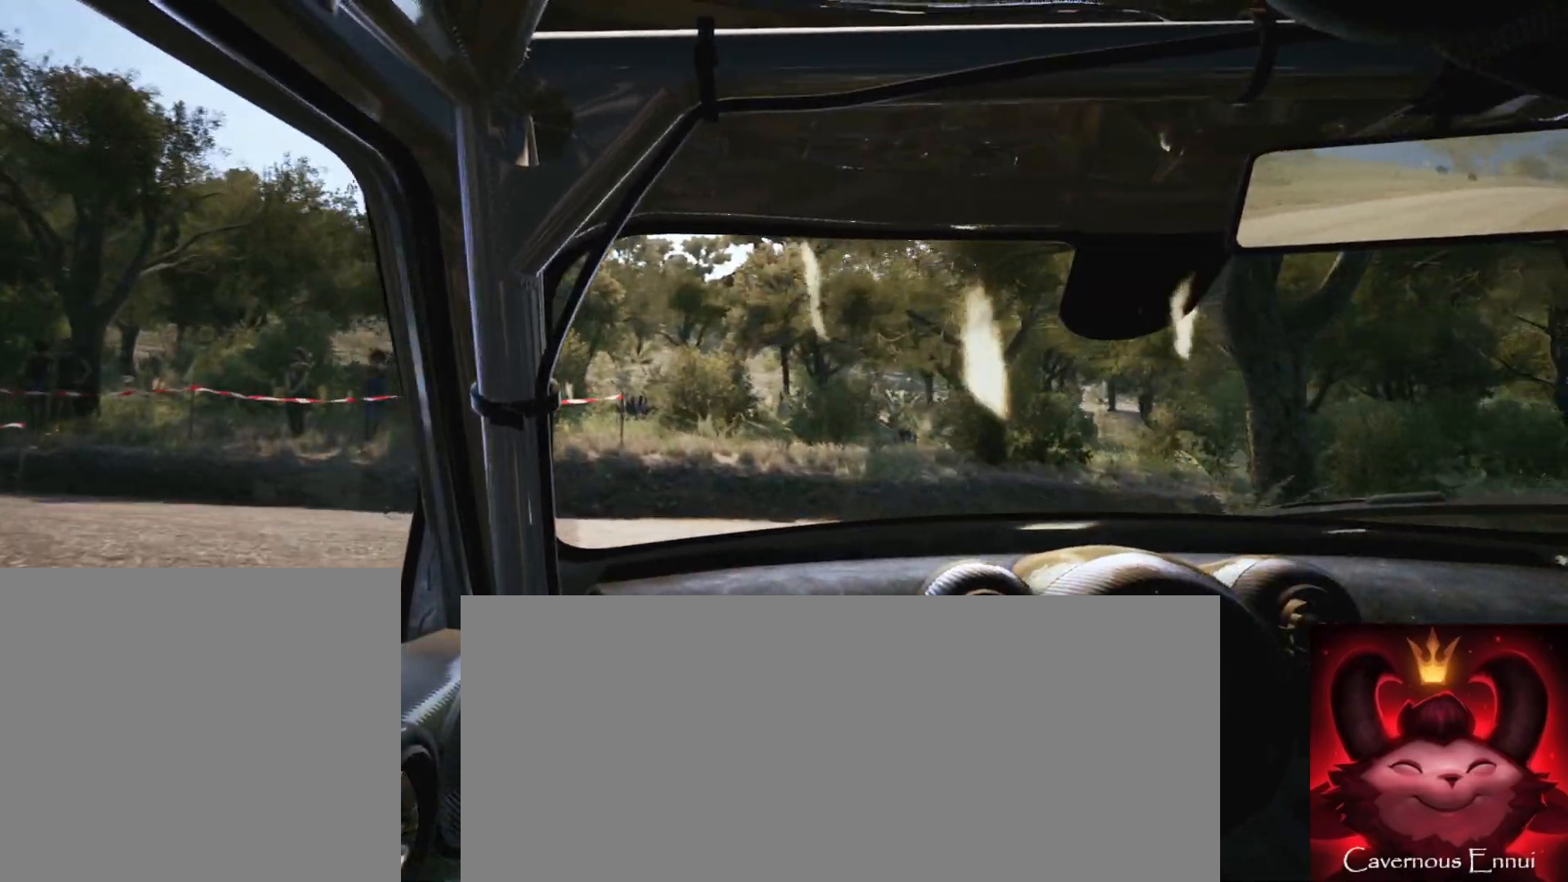
{"buttons": ["R2"], "left_stick": "right", "right_stick": "up", "events": [[200, "R2", "up"], [300, "right_stick", "center"], [467, "R2", "down"], [467, "right_stick", "up"]]}
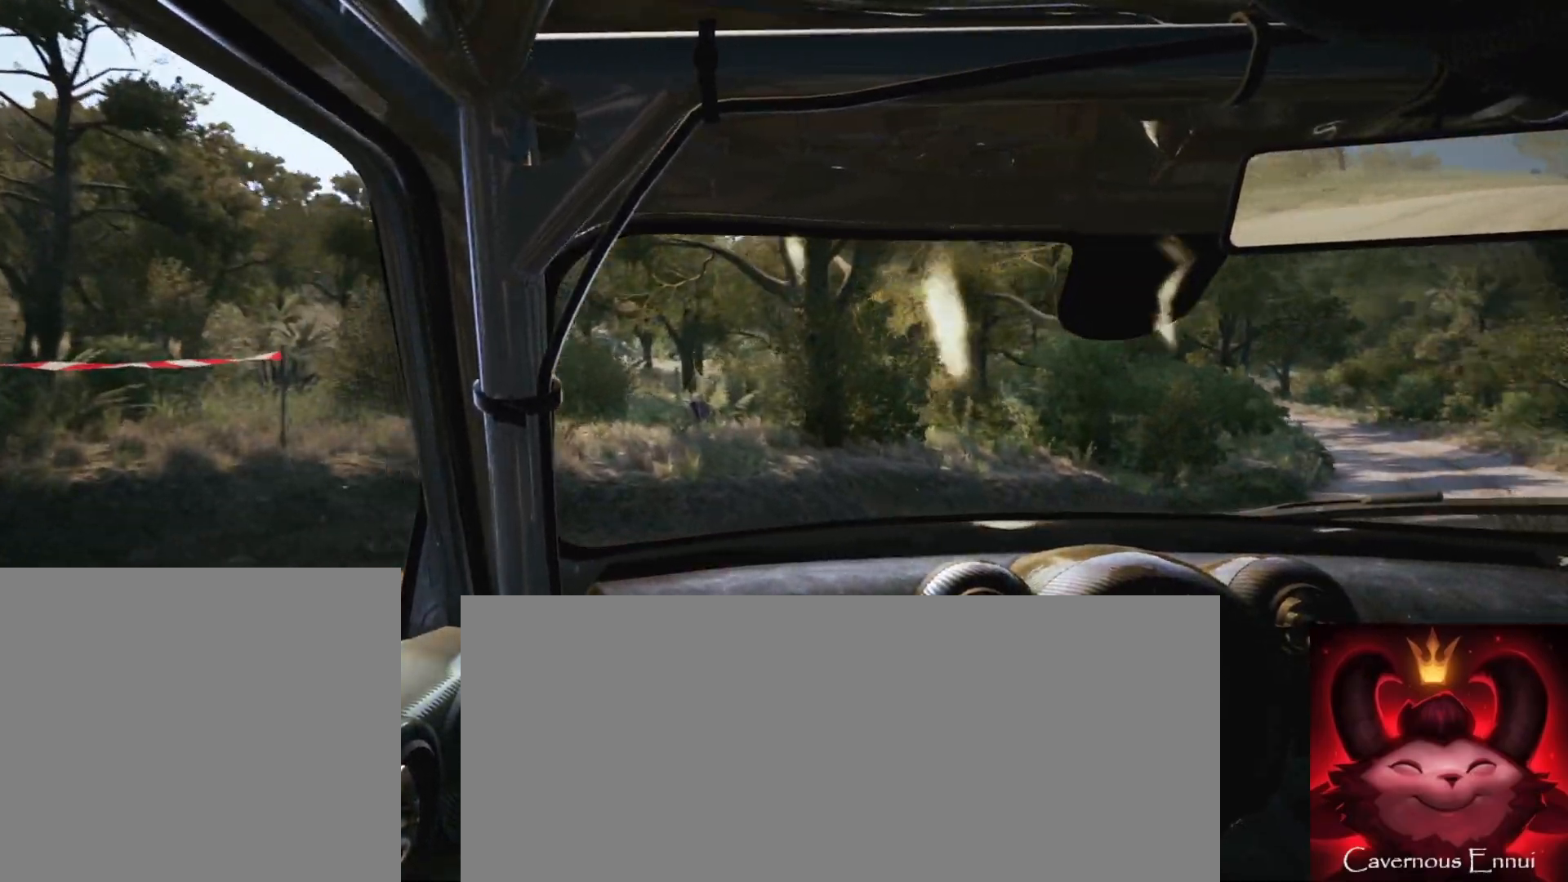
{"buttons": [], "left_stick": "right", "right_stick": "up", "events": [[117, "R2", "up"], [150, "right_stick", "center"], [250, "R2", "down"], [300, "right_stick", "up-right"], [383, "R2", "up"], [400, "right_stick", "center"], [500, "right_stick", "up"]]}
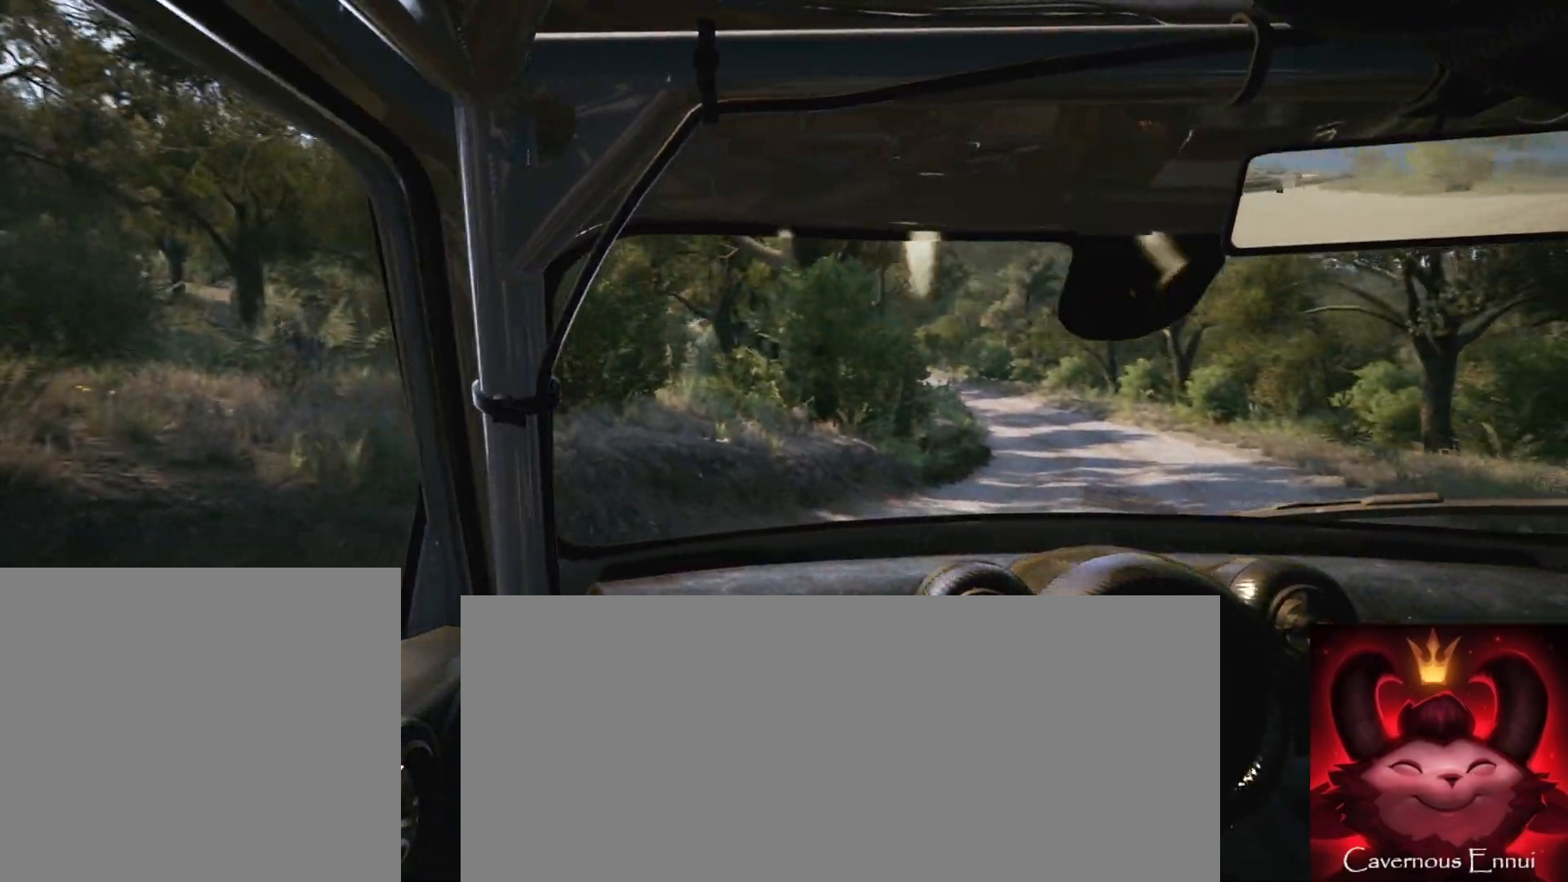
{"buttons": [], "left_stick": "center", "right_stick": "up", "events": [[17, "R2", "down"], [83, "R2", "up"], [333, "left_stick", "center"]]}
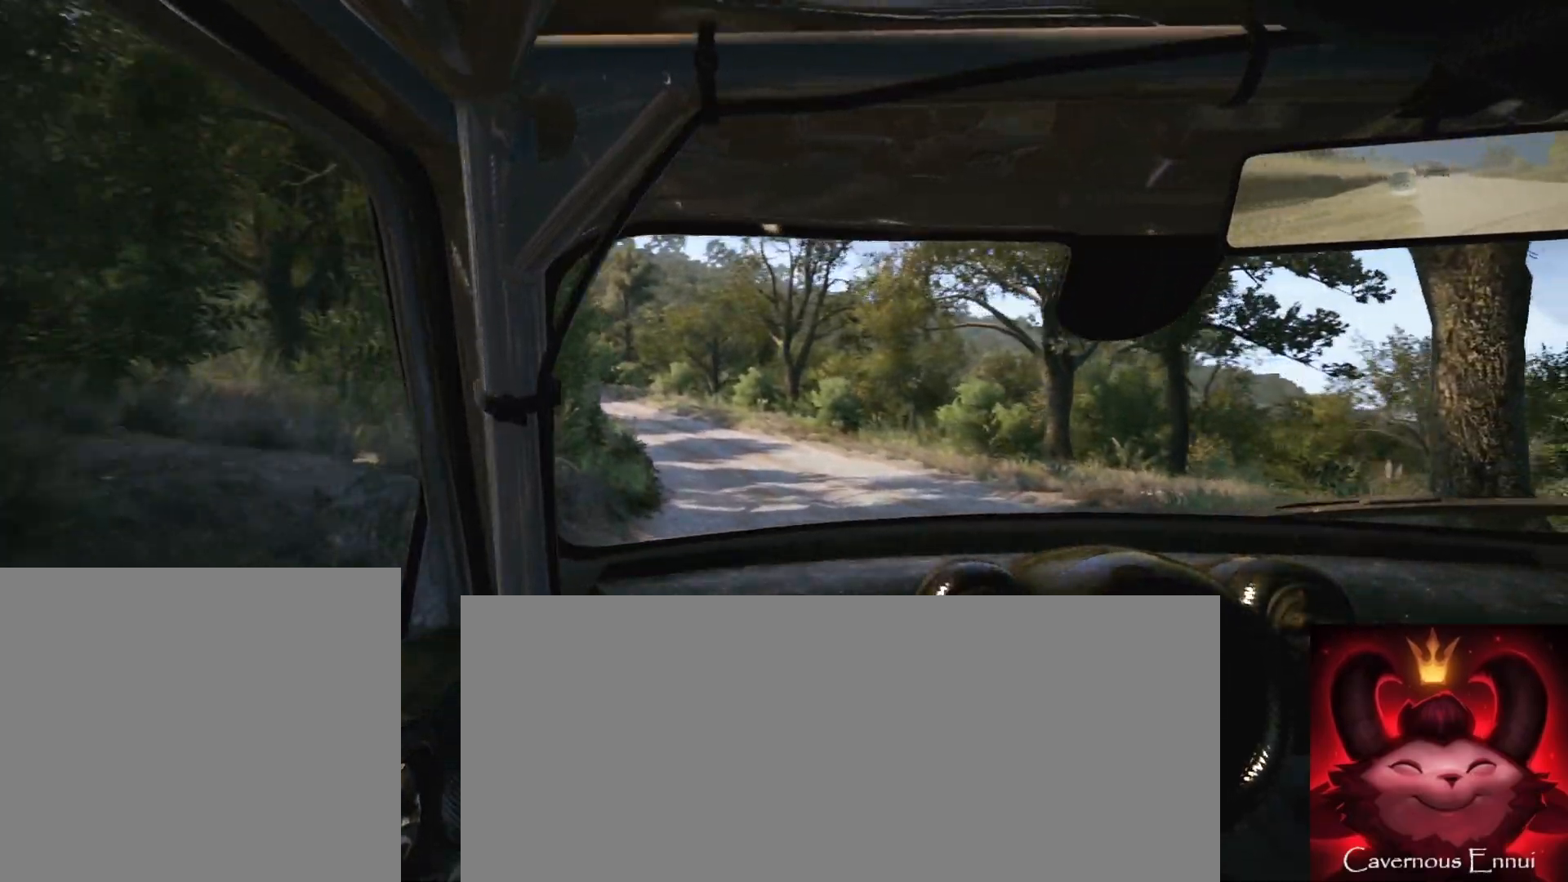
{"buttons": [], "left_stick": "down-left", "right_stick": "up", "events": [[117, "left_stick", "down-left"], [267, "left_stick", "center"], [467, "left_stick", "down-left"]]}
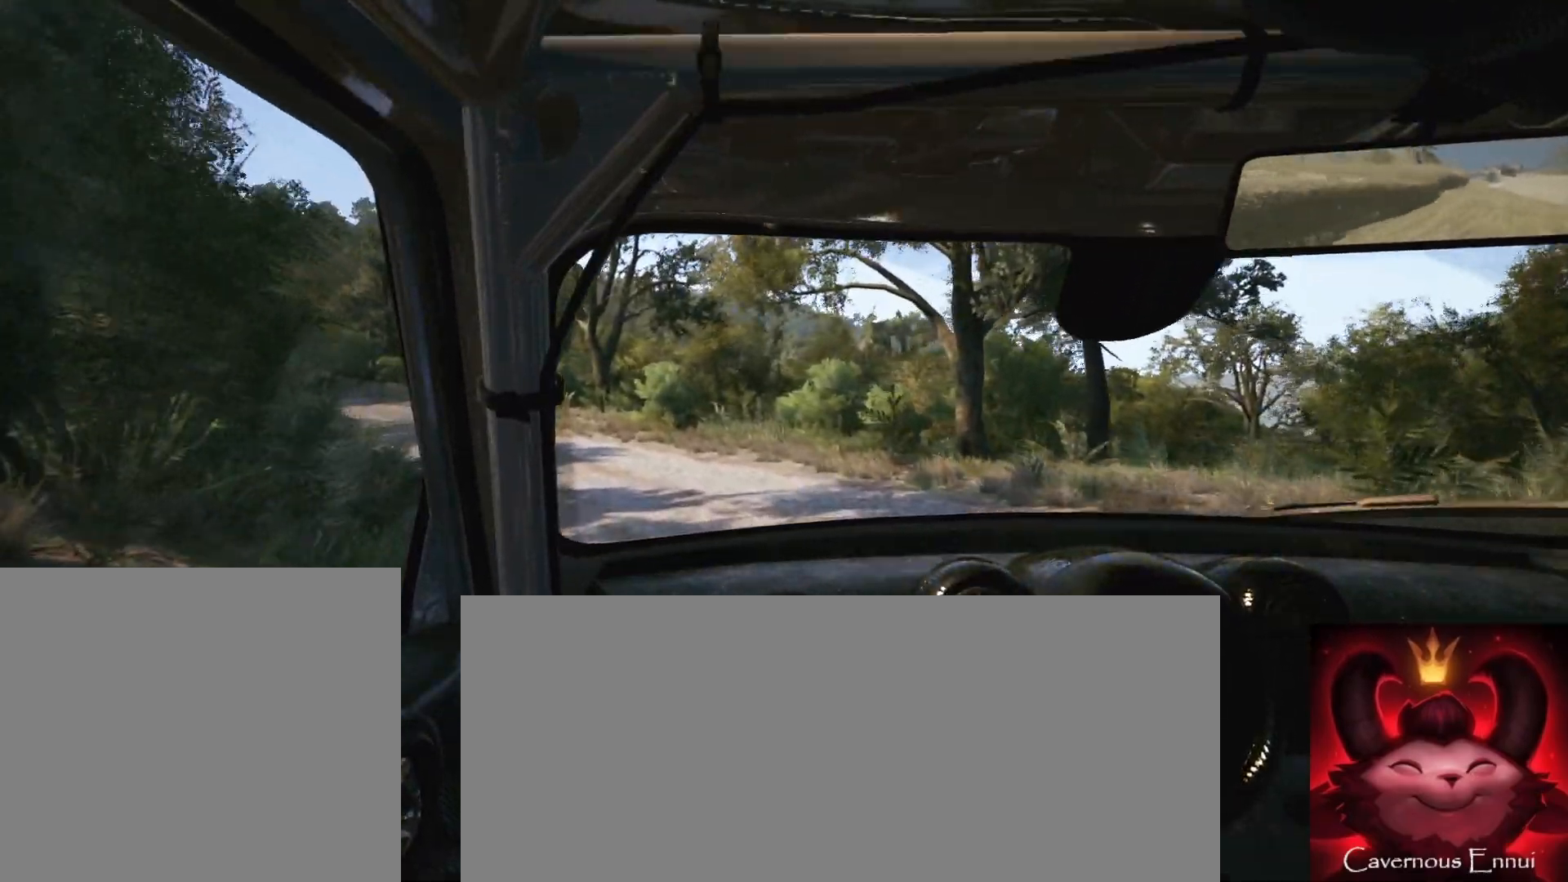
{"buttons": [], "left_stick": "center", "right_stick": "up", "events": [[283, "left_stick", "center"], [367, "R1", "down"], [417, "R1", "up"]]}
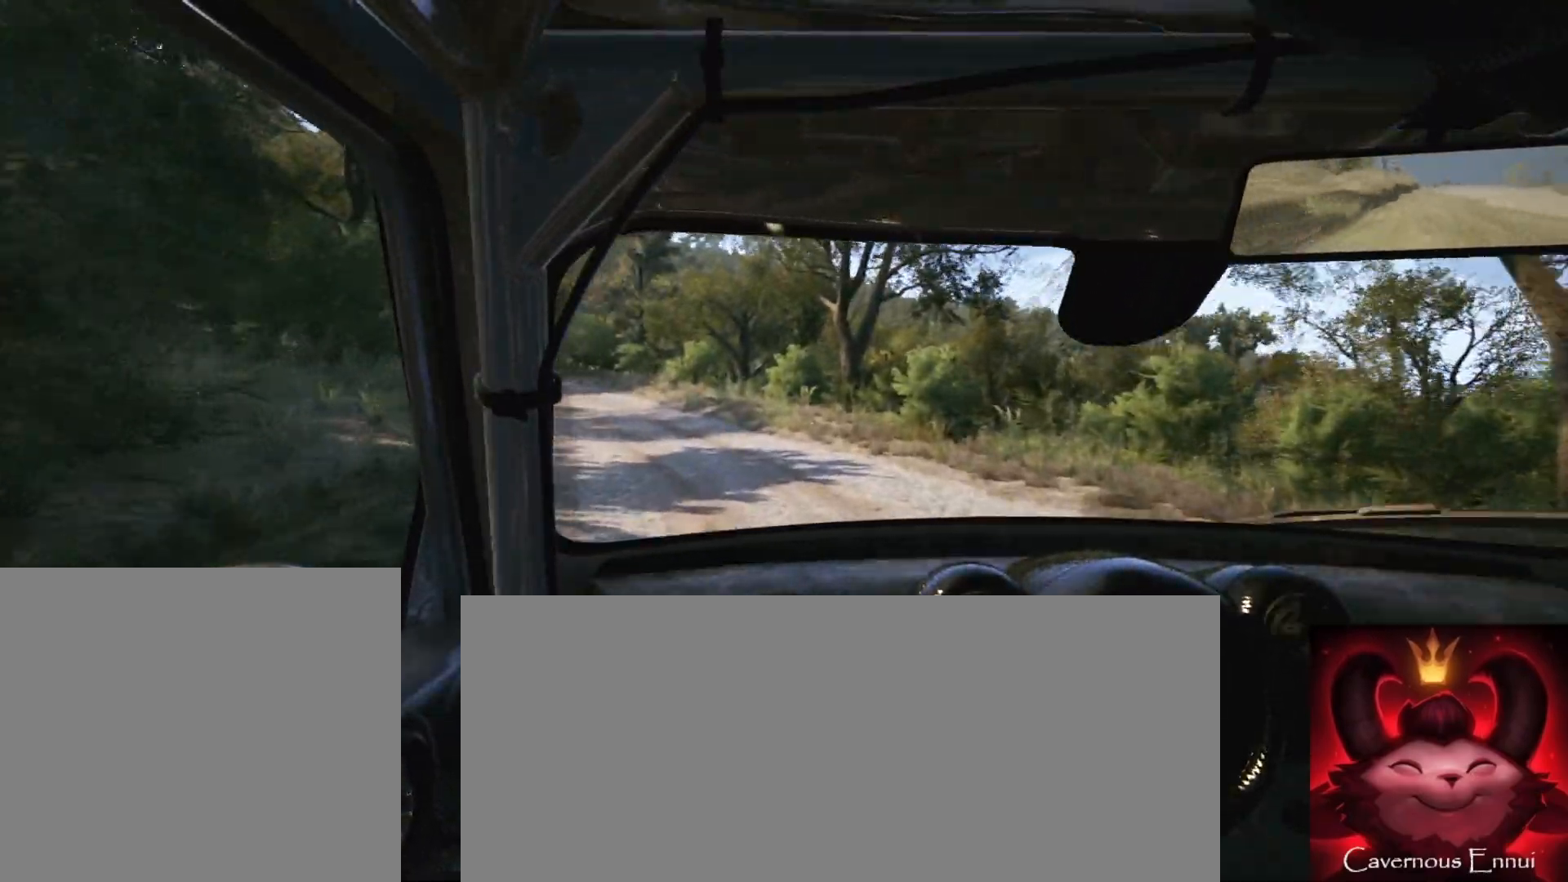
{"buttons": [], "left_stick": "center", "right_stick": "up", "events": [[33, "left_stick", "down-left"], [367, "left_stick", "center"]]}
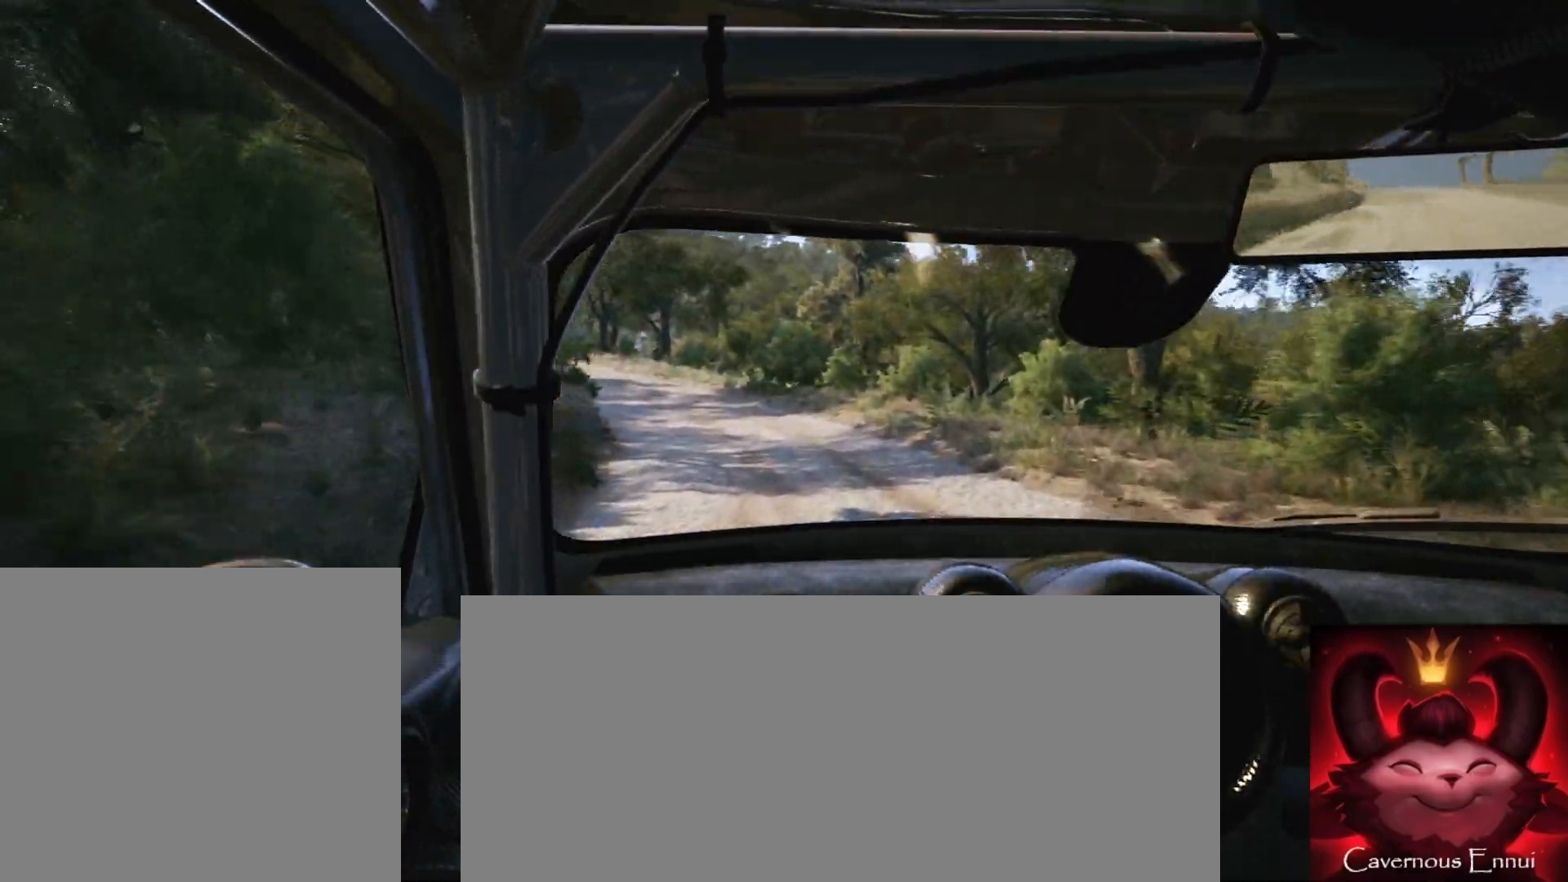
{"buttons": [], "left_stick": "center", "right_stick": "up", "events": [[167, "left_stick", "down-left"], [483, "left_stick", "center"]]}
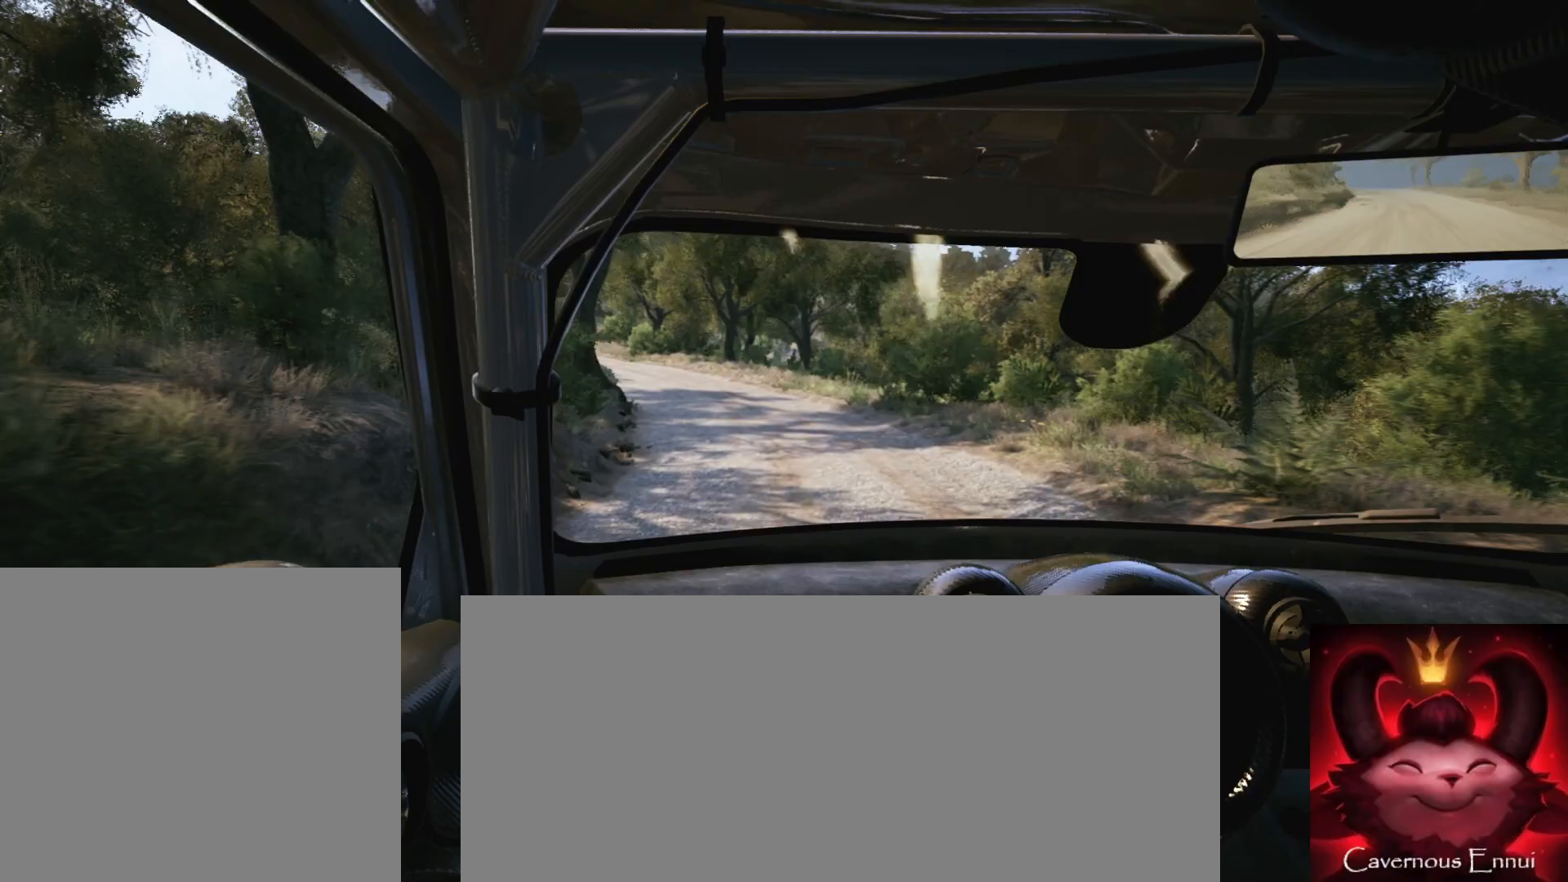
{"buttons": [], "left_stick": "center", "right_stick": "up", "events": [[133, "left_stick", "left"], [183, "R1", "down"], [250, "R1", "up"], [400, "left_stick", "center"]]}
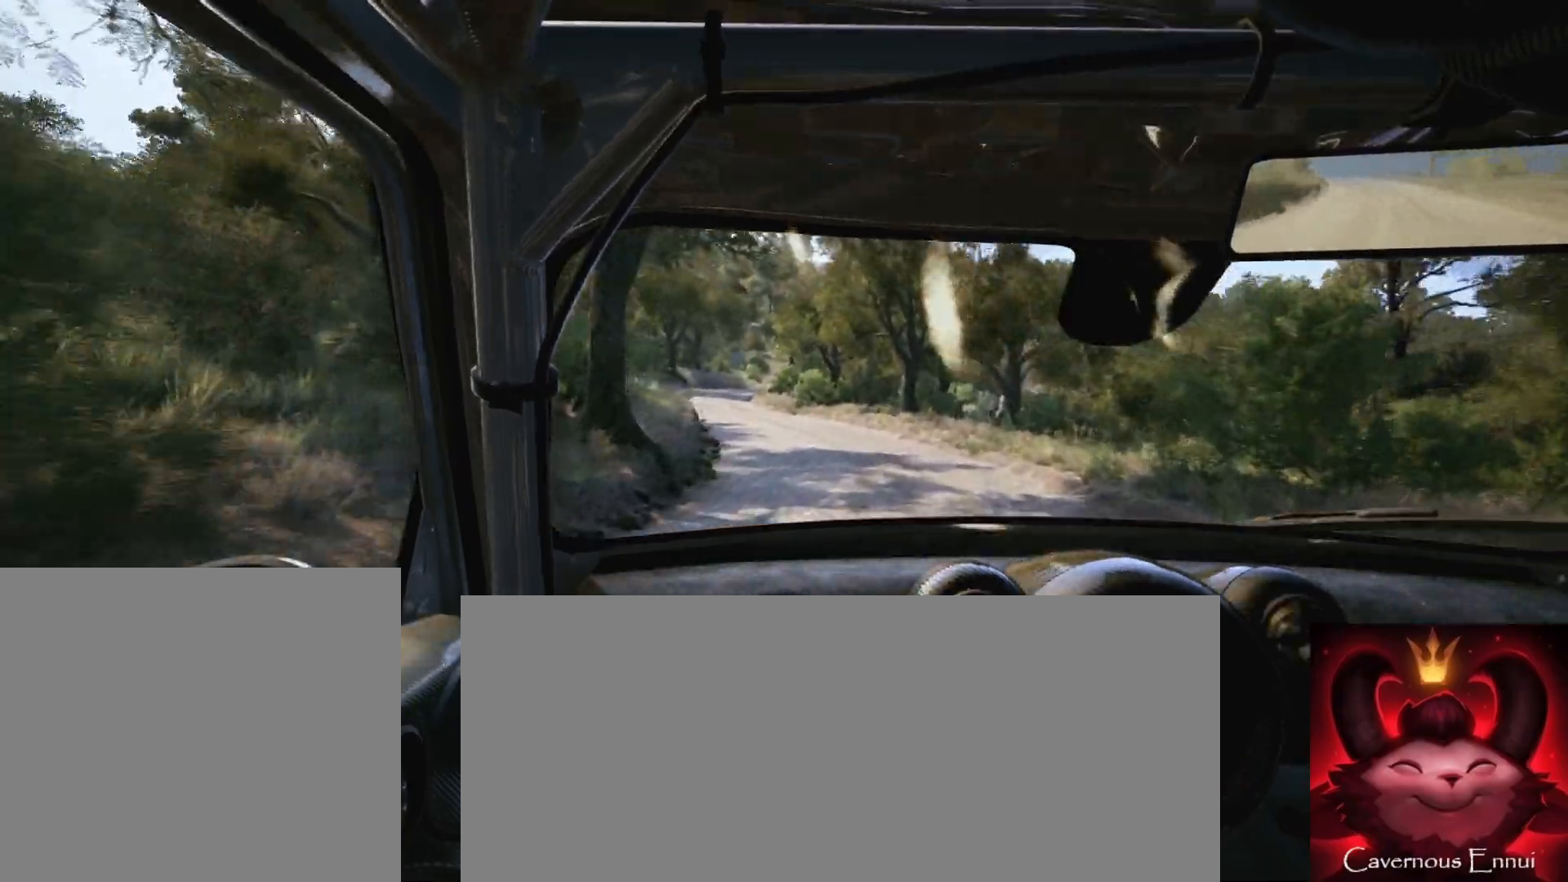
{"buttons": [], "left_stick": "center", "right_stick": "up", "events": [[67, "left_stick", "down-left"], [350, "left_stick", "center"]]}
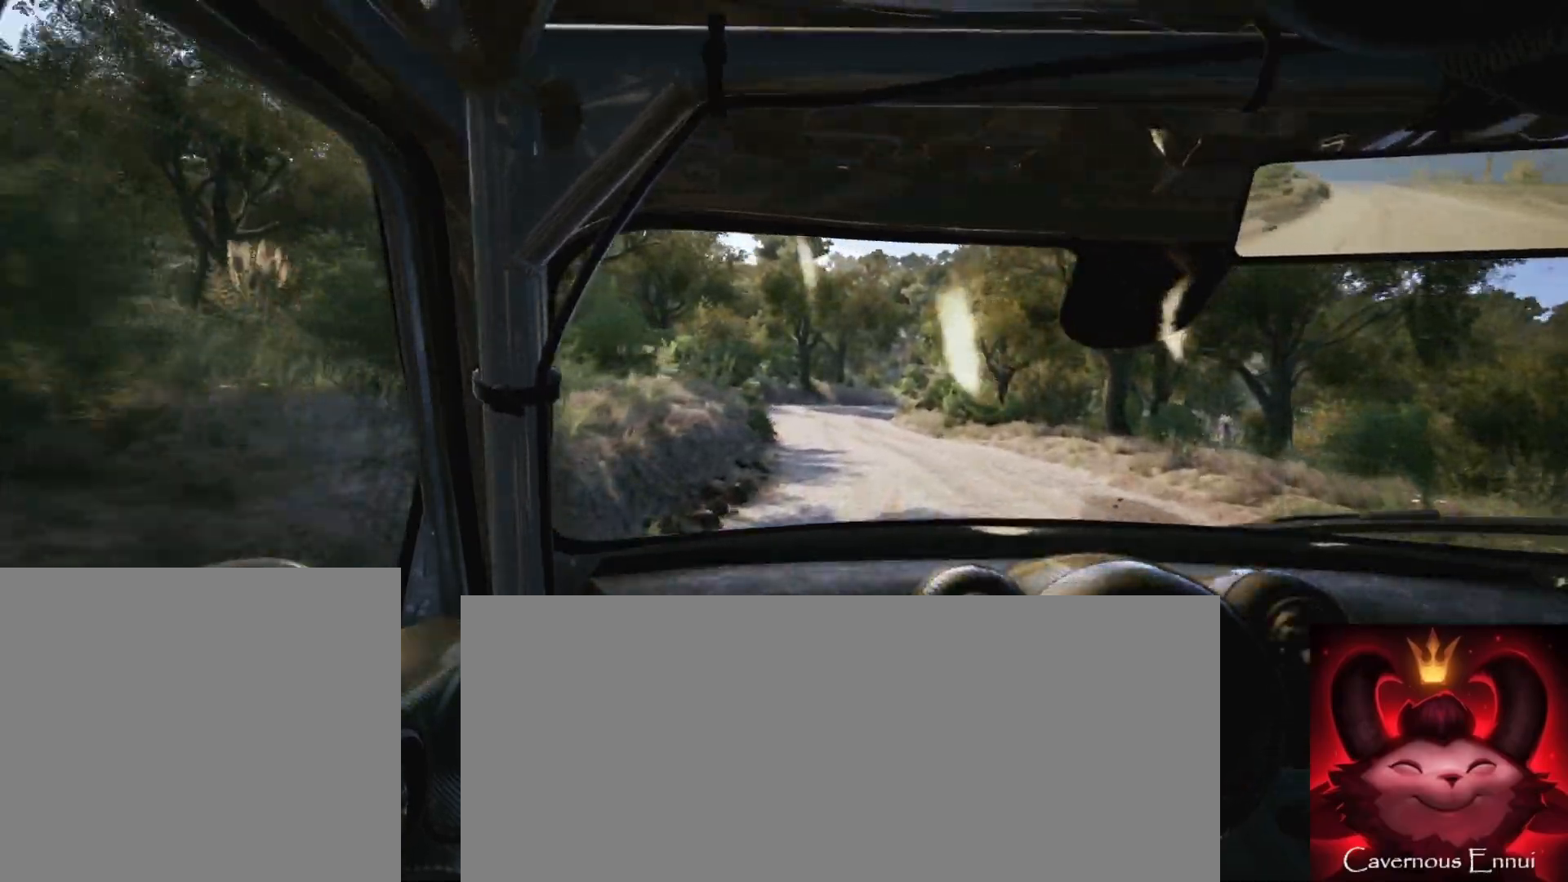
{"buttons": [], "left_stick": "right", "right_stick": "up", "events": [[50, "left_stick", "left"], [167, "left_stick", "center"], [417, "left_stick", "right"]]}
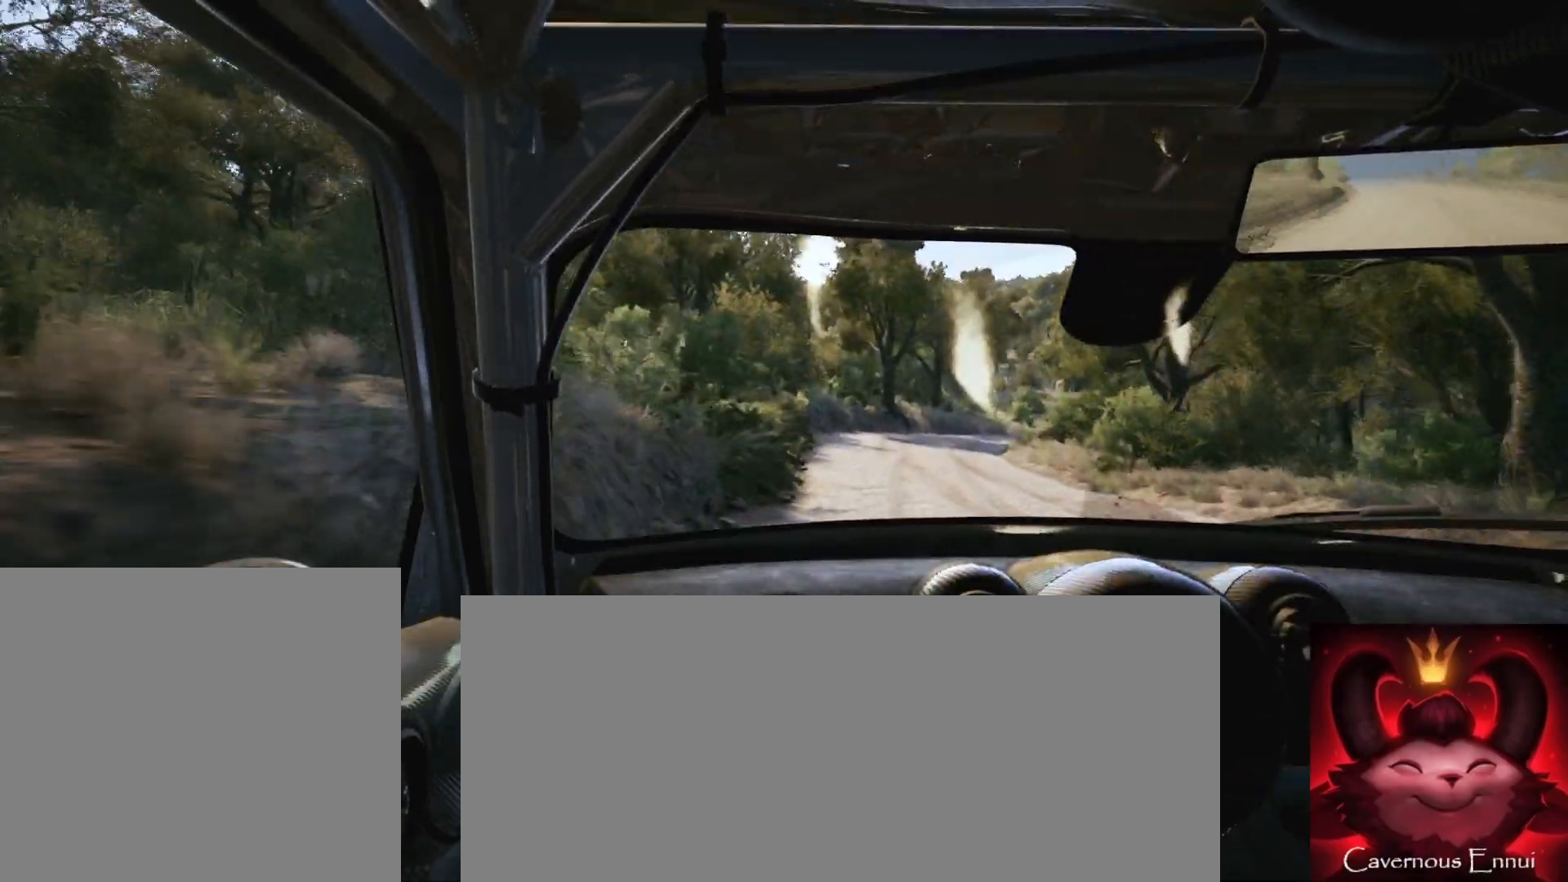
{"buttons": [], "left_stick": "center", "right_stick": "up", "events": [[267, "left_stick", "center"]]}
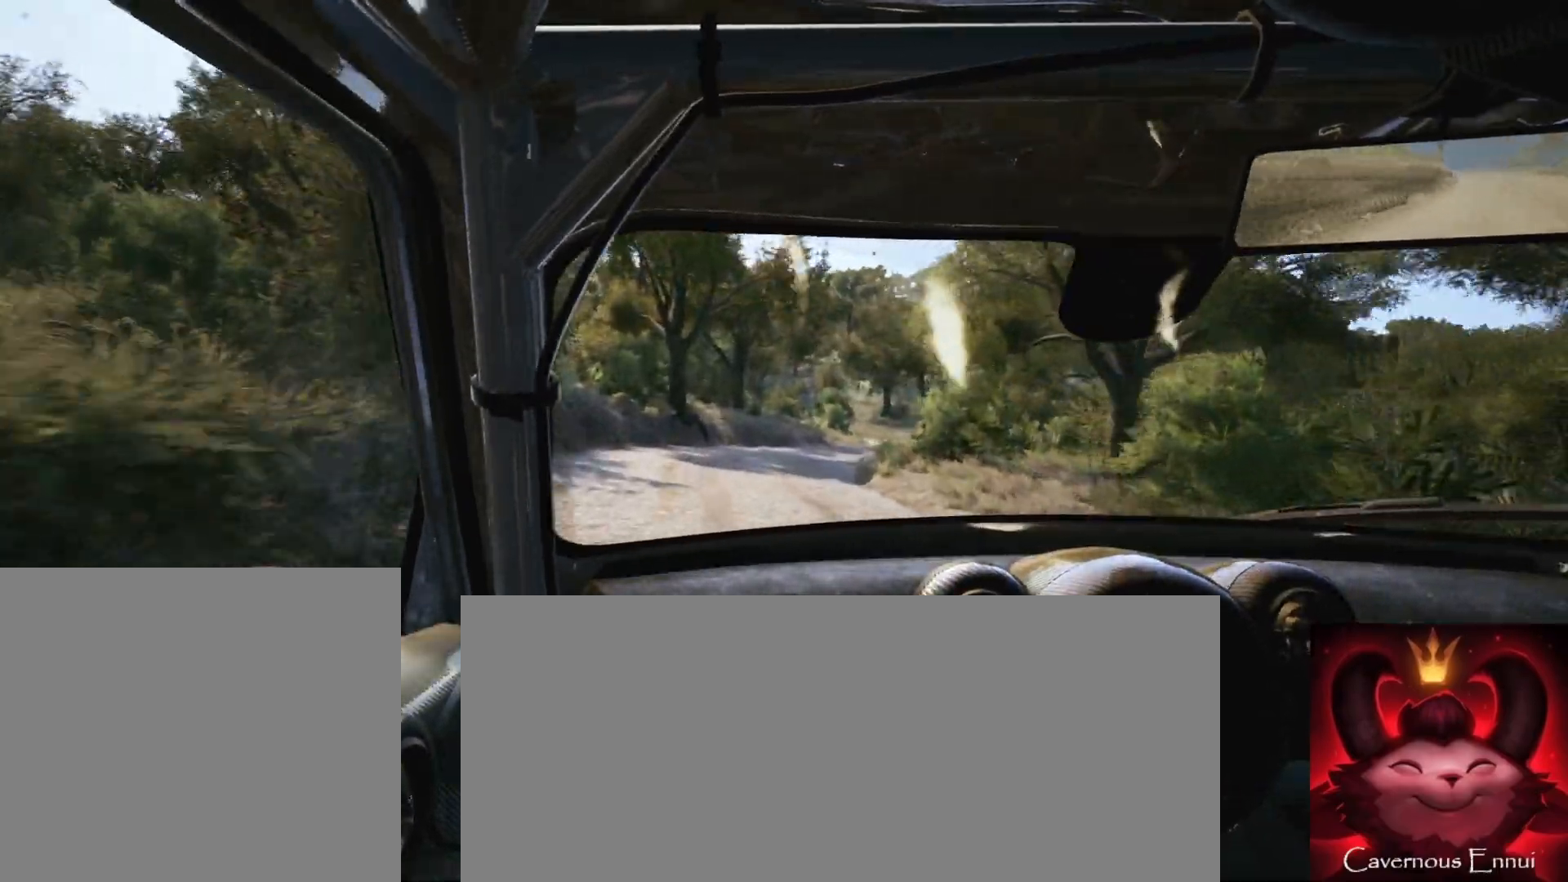
{"buttons": ["L2"], "left_stick": "right", "right_stick": "up", "events": [[17, "left_stick", "right"], [183, "left_stick", "center"], [283, "L2", "down"], [350, "left_stick", "right"]]}
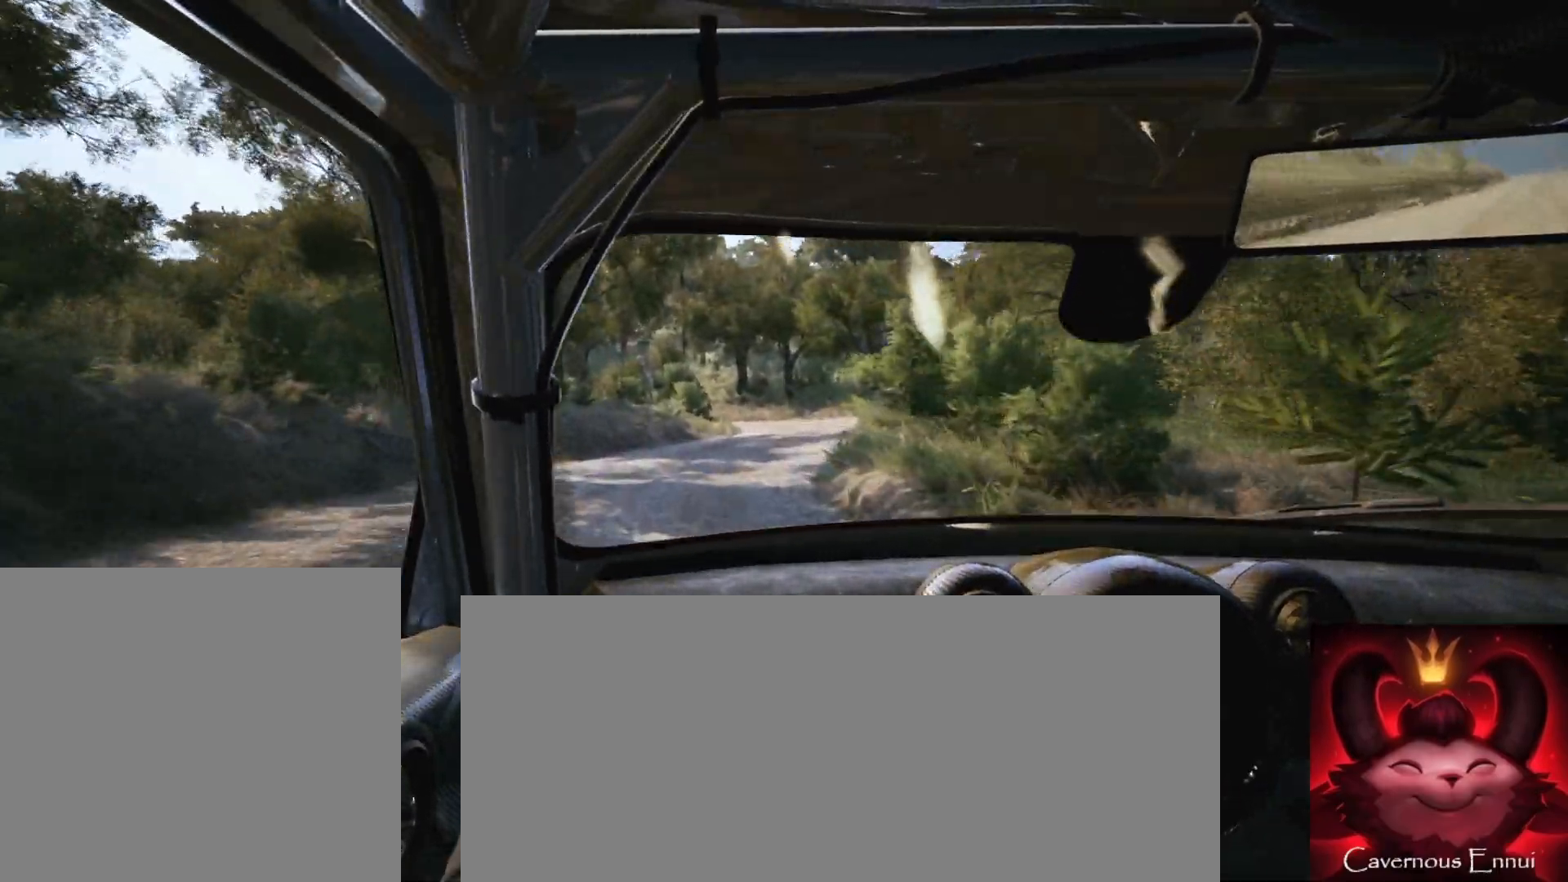
{"buttons": ["L2"], "left_stick": "center", "right_stick": "up", "events": [[33, "left_stick", "center"], [117, "left_stick", "right"], [150, "L2", "up"], [283, "left_stick", "center"], [467, "L2", "down"]]}
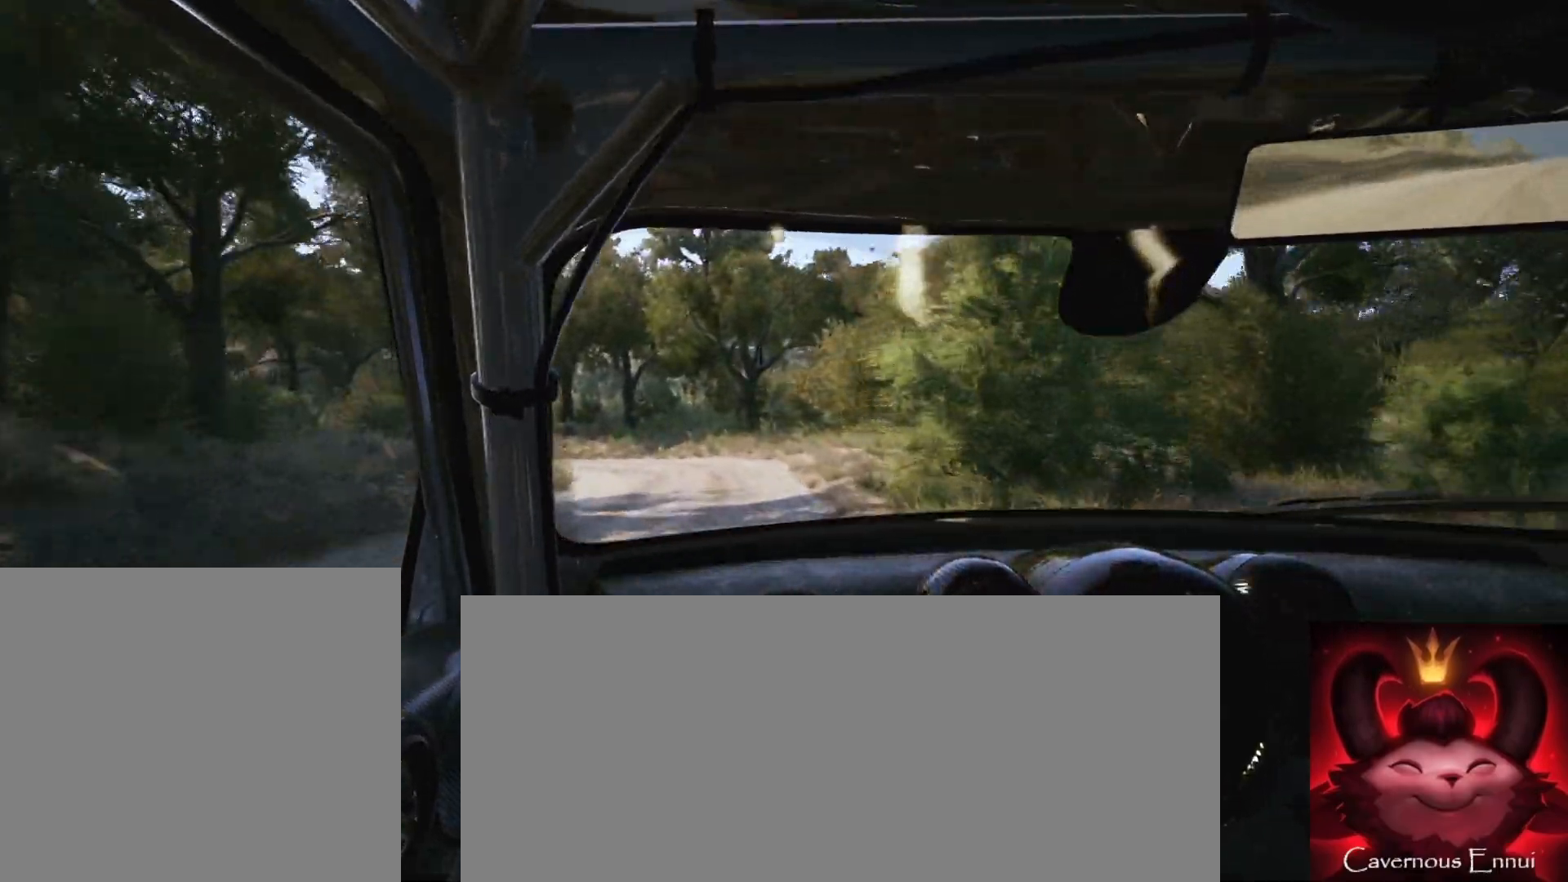
{"buttons": ["L2"], "left_stick": "down-left", "right_stick": "up", "events": [[83, "left_stick", "down-left"], [117, "L1", "down"], [267, "L1", "up"]]}
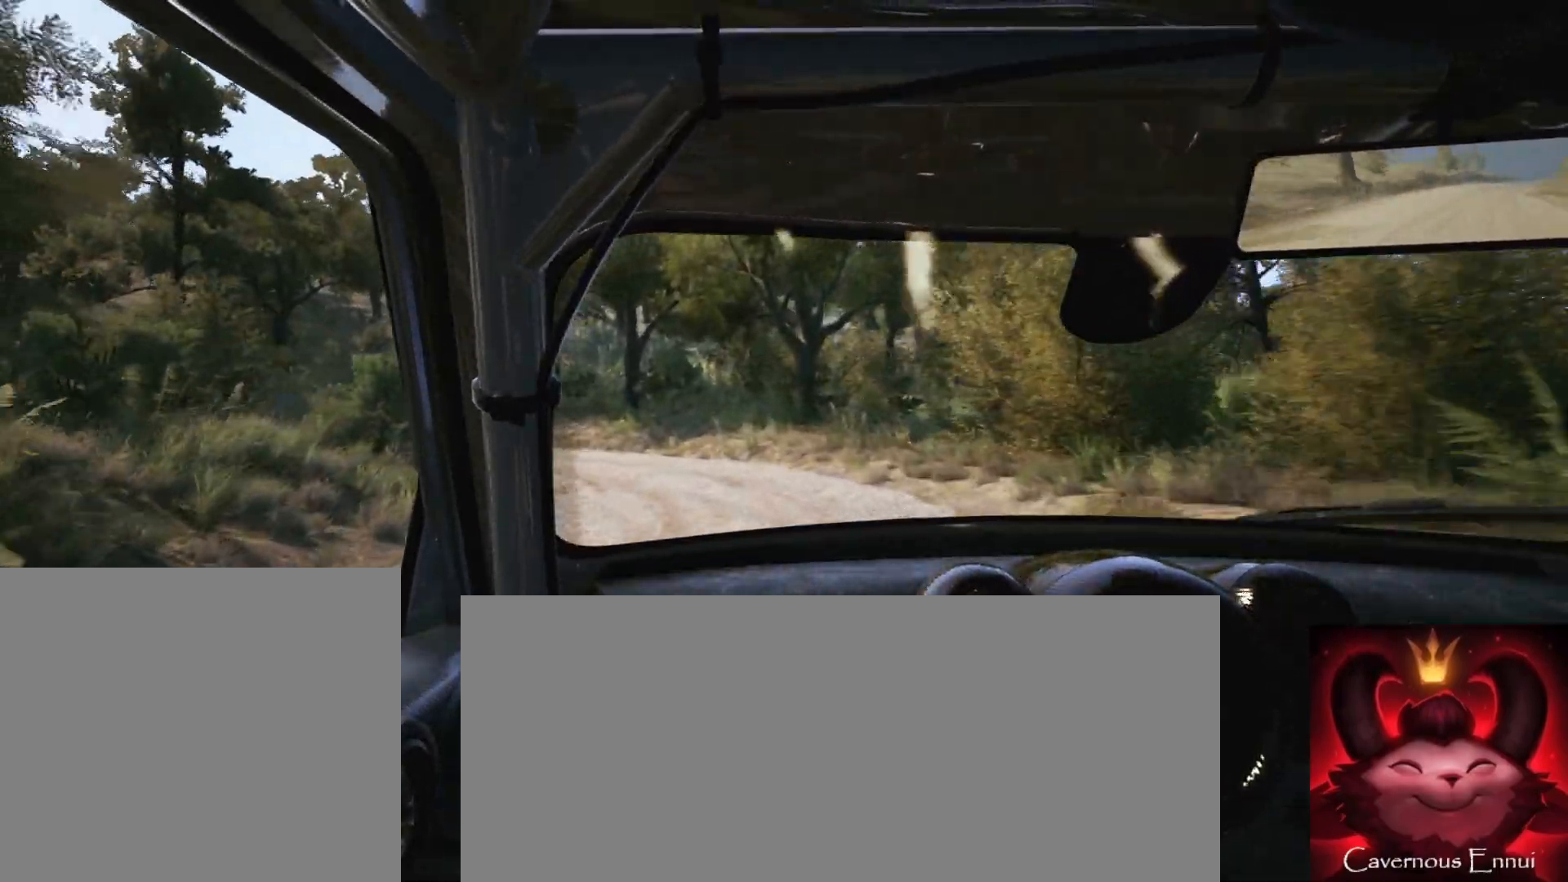
{"buttons": ["R2"], "left_stick": "down-left", "right_stick": "center", "events": [[250, "R2", "down"], [317, "right_stick", "center"], [417, "L1", "down"], [500, "L1", "up"], [500, "L2", "up"]]}
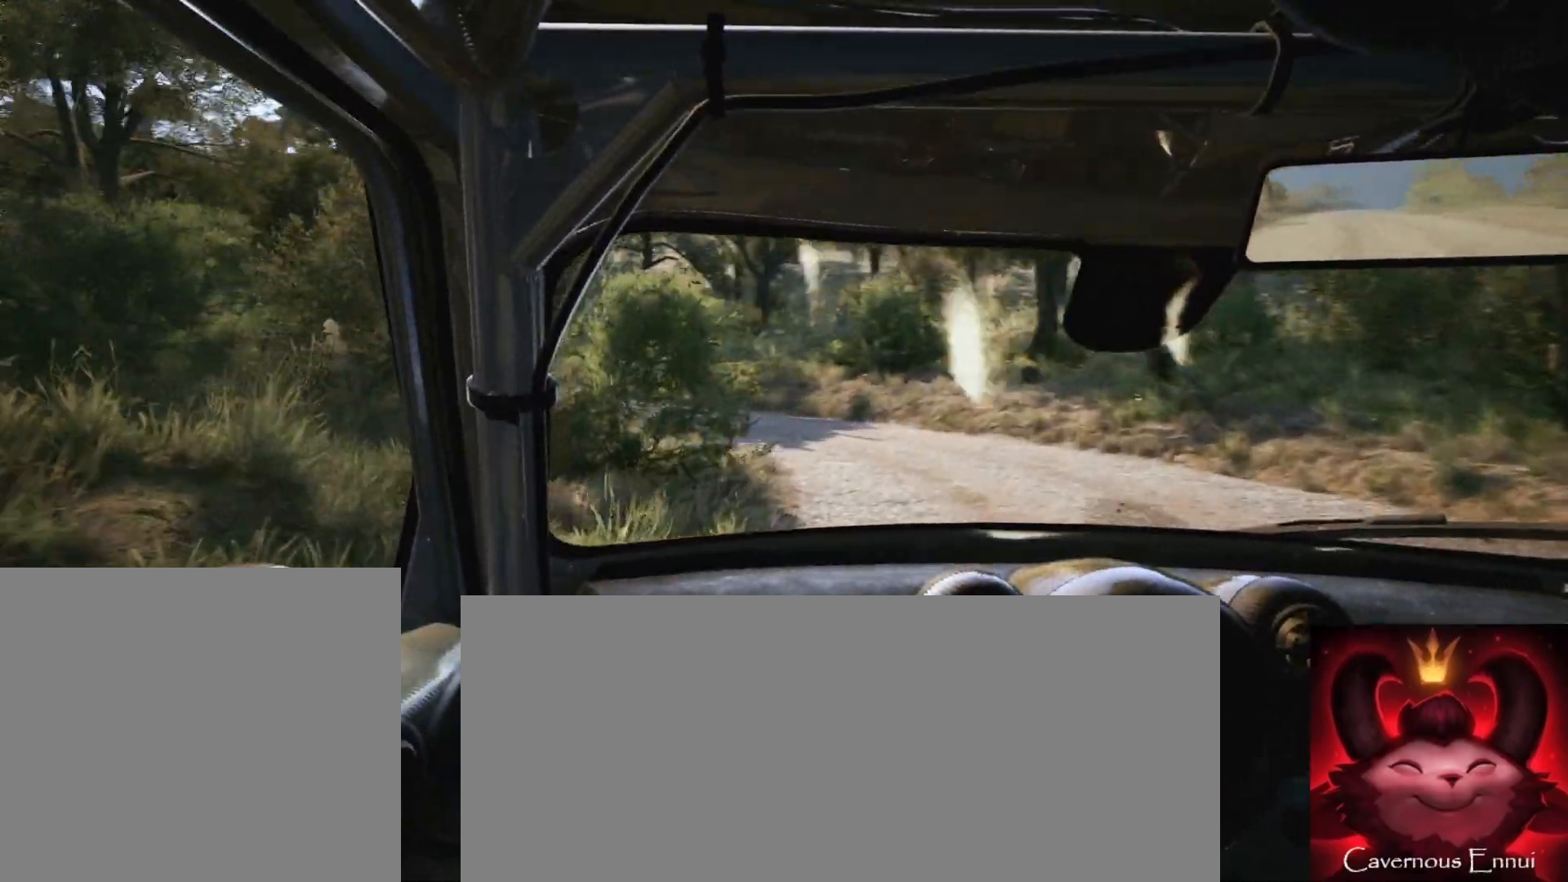
{"buttons": [], "left_stick": "center", "right_stick": "up", "events": [[67, "left_stick", "center"], [133, "R2", "up"], [183, "right_stick", "up"], [217, "left_stick", "left"], [417, "left_stick", "center"]]}
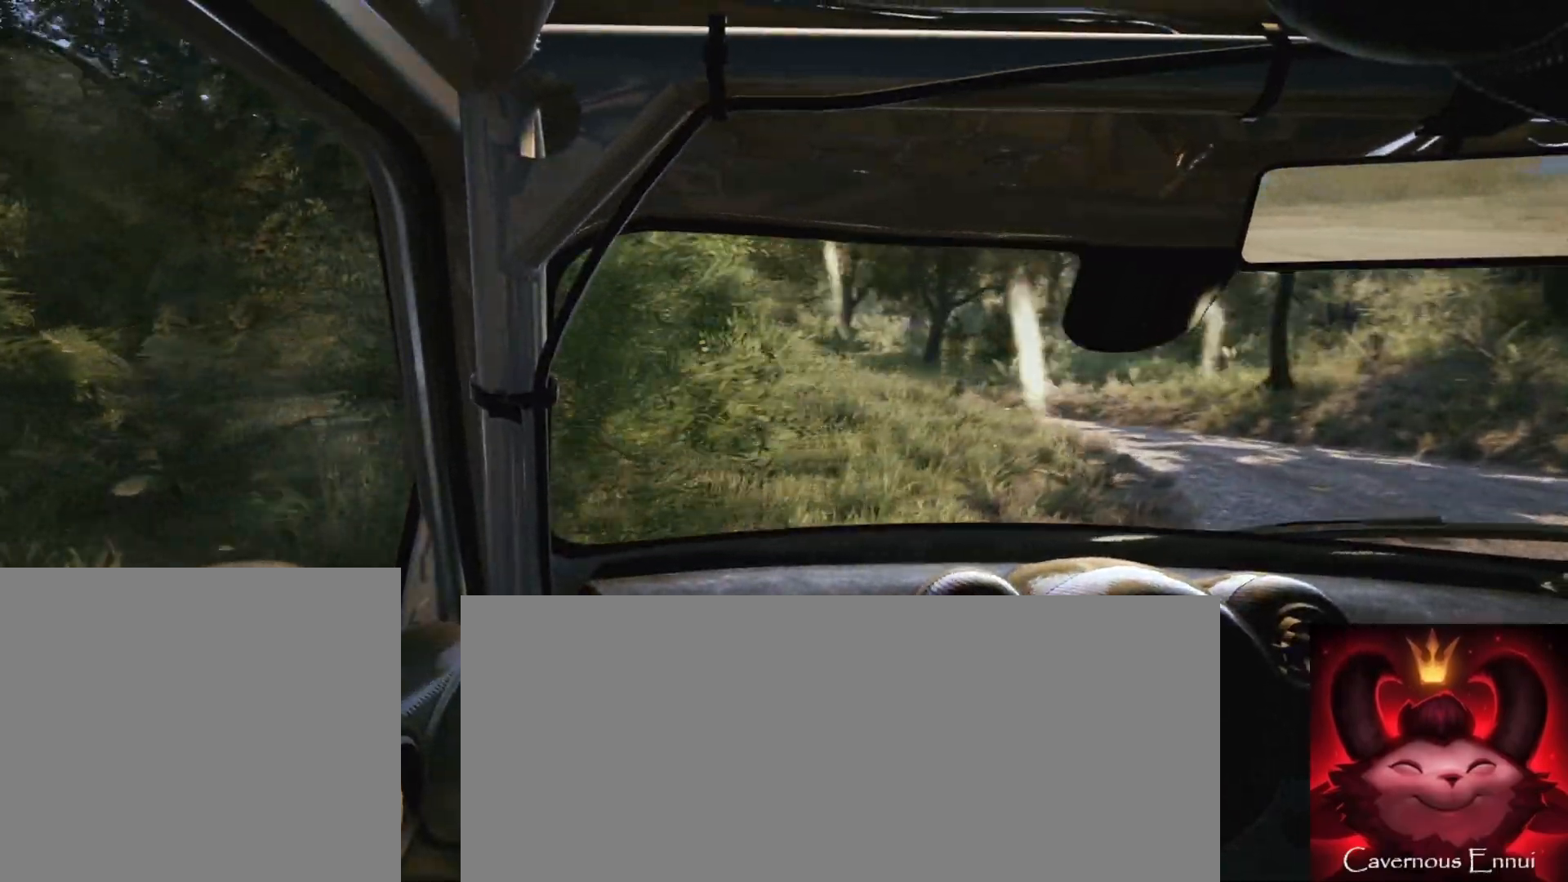
{"buttons": [], "left_stick": "center", "right_stick": "up", "events": [[167, "left_stick", "right"], [500, "left_stick", "center"]]}
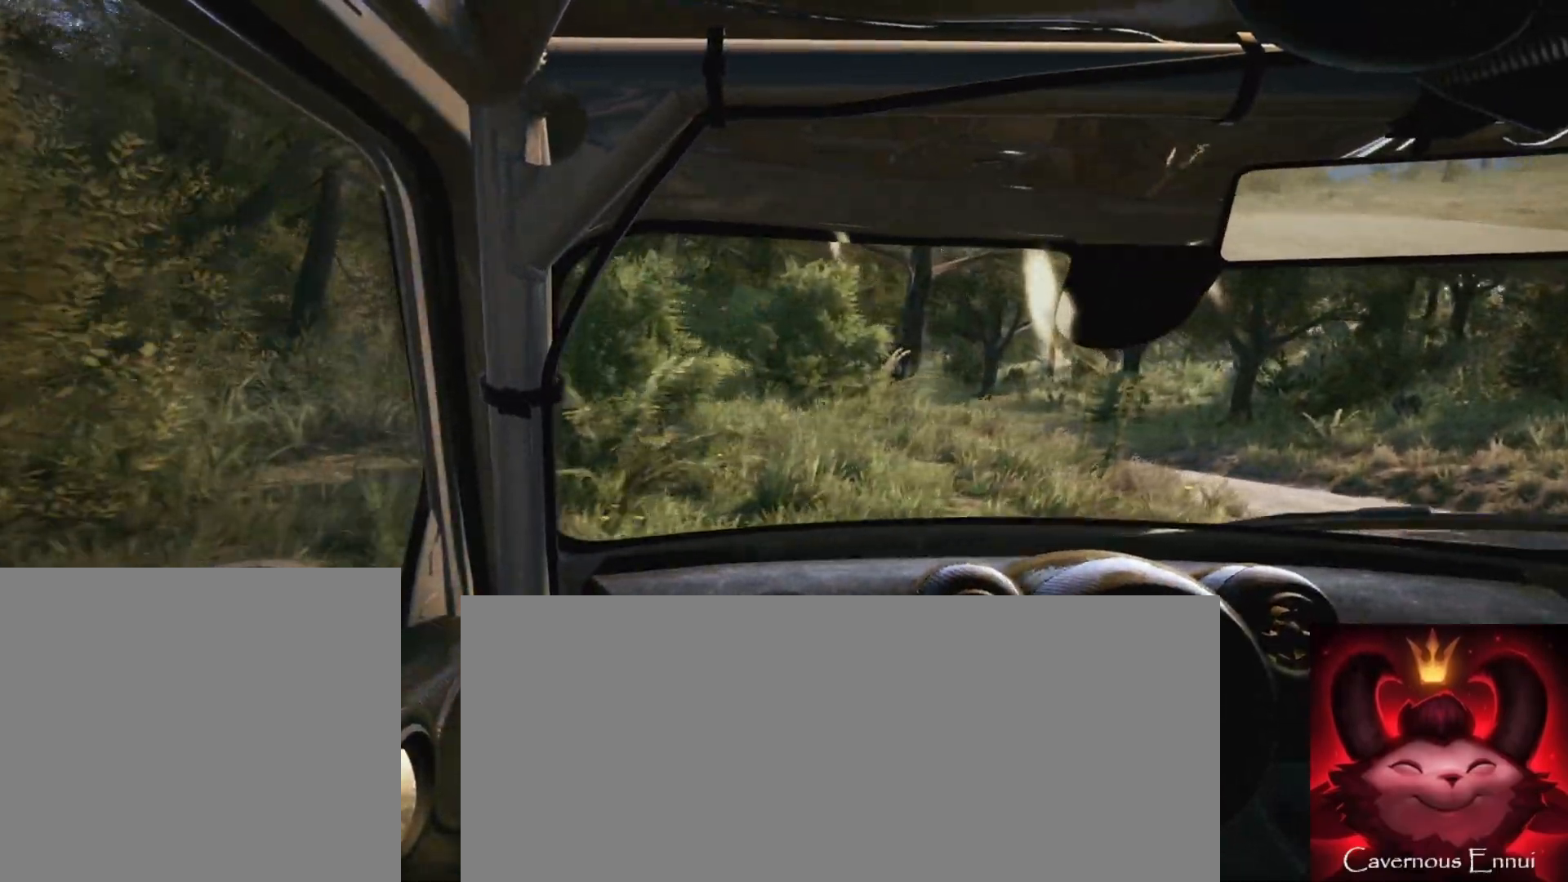
{"buttons": [], "left_stick": "center", "right_stick": "up", "events": [[217, "left_stick", "right"], [417, "left_stick", "center"]]}
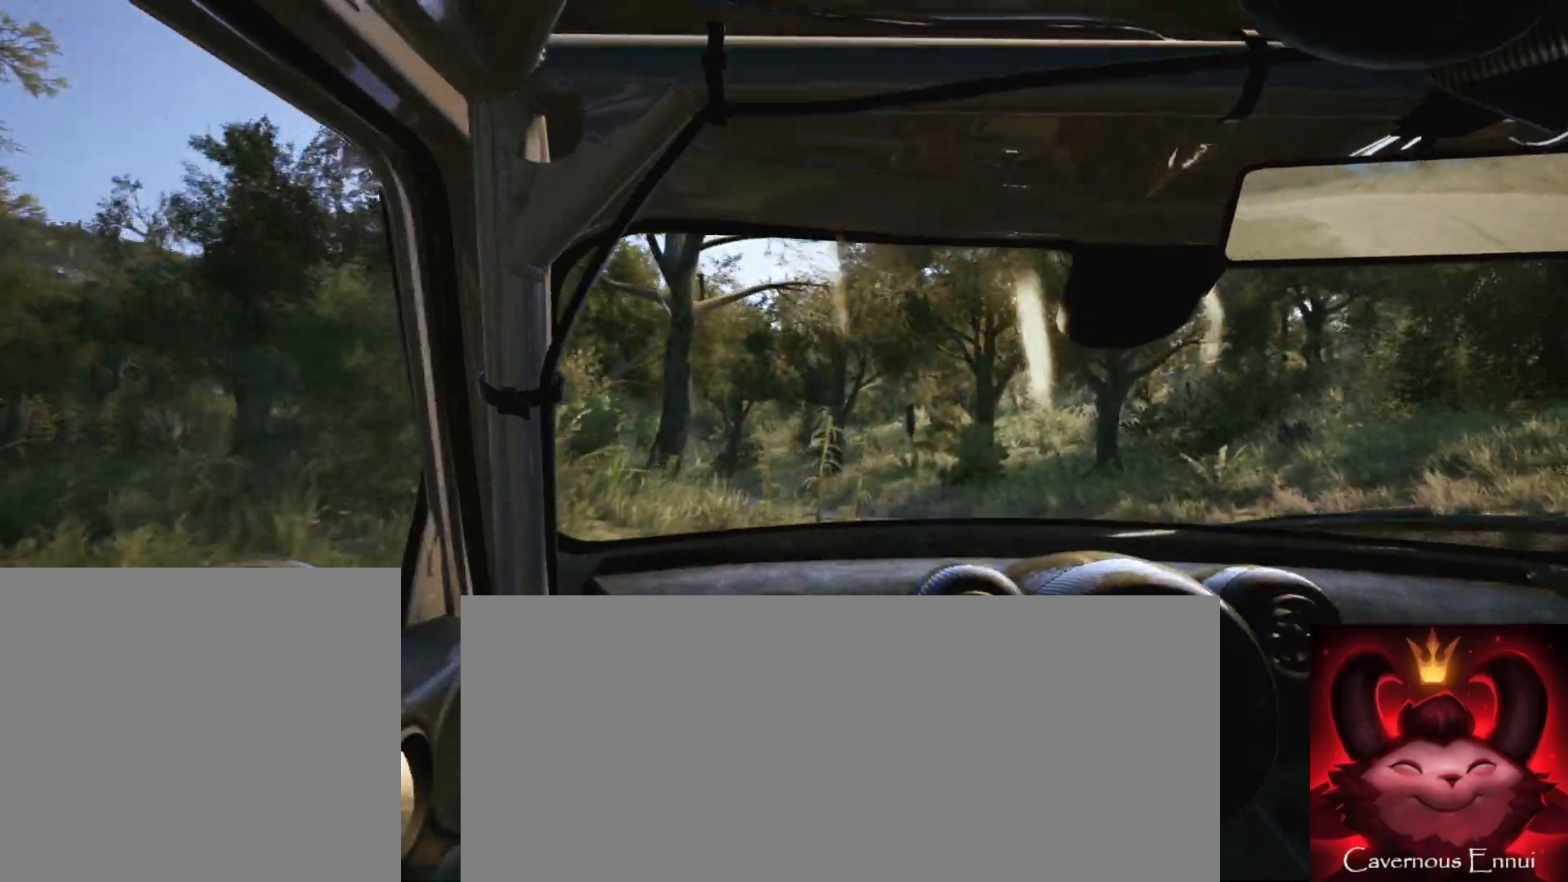
{"buttons": [], "left_stick": "left", "right_stick": "up", "events": [[33, "left_stick", "left"], [317, "R1", "down"], [383, "R1", "up"]]}
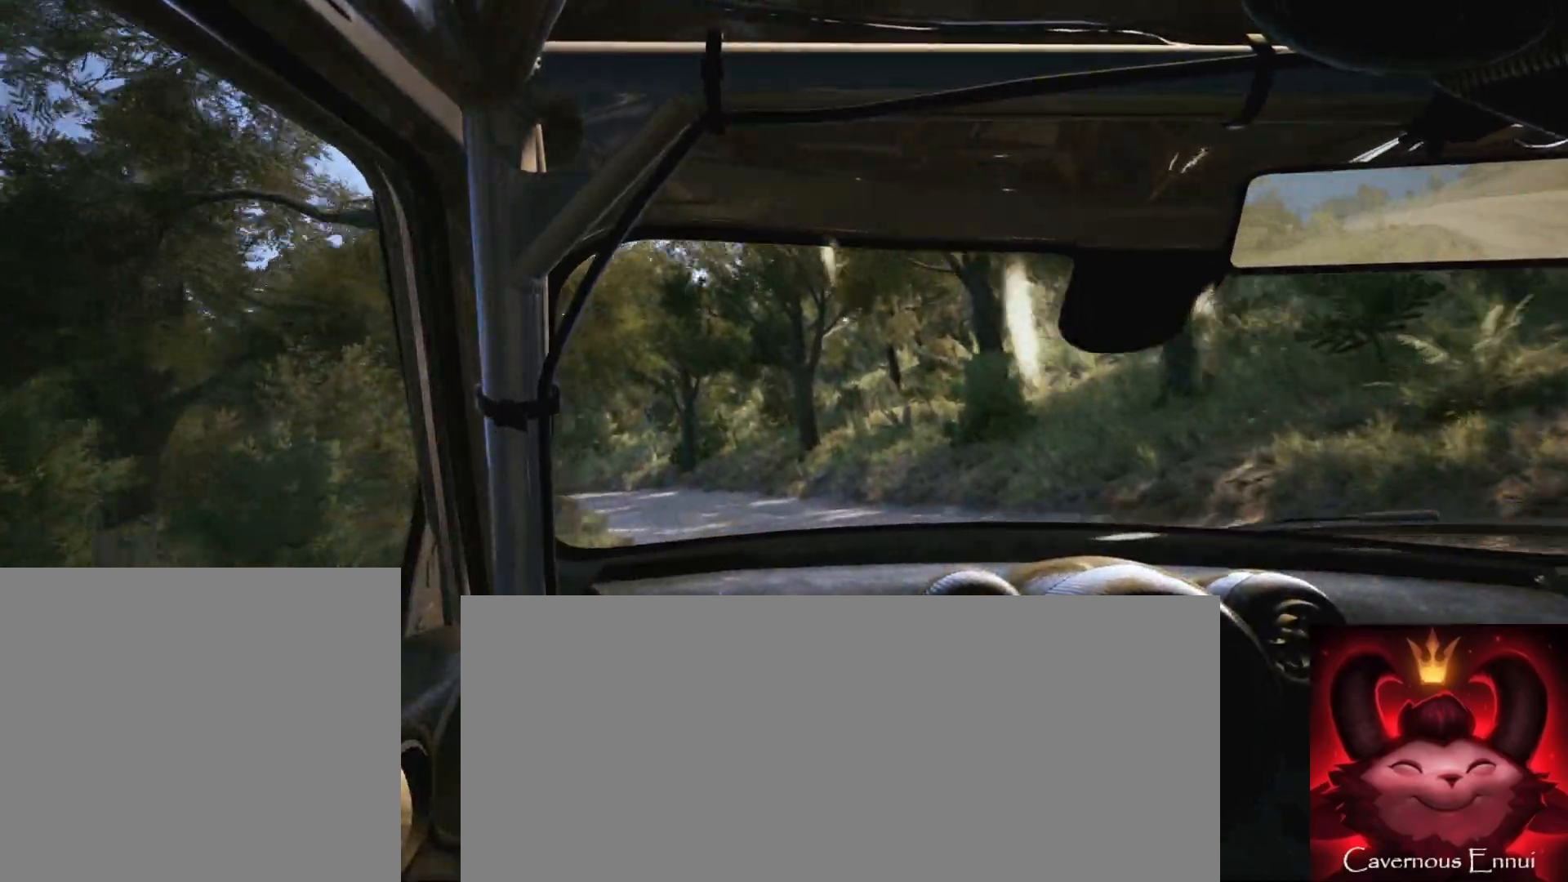
{"buttons": [], "left_stick": "center", "right_stick": "up", "events": [[50, "left_stick", "center"]]}
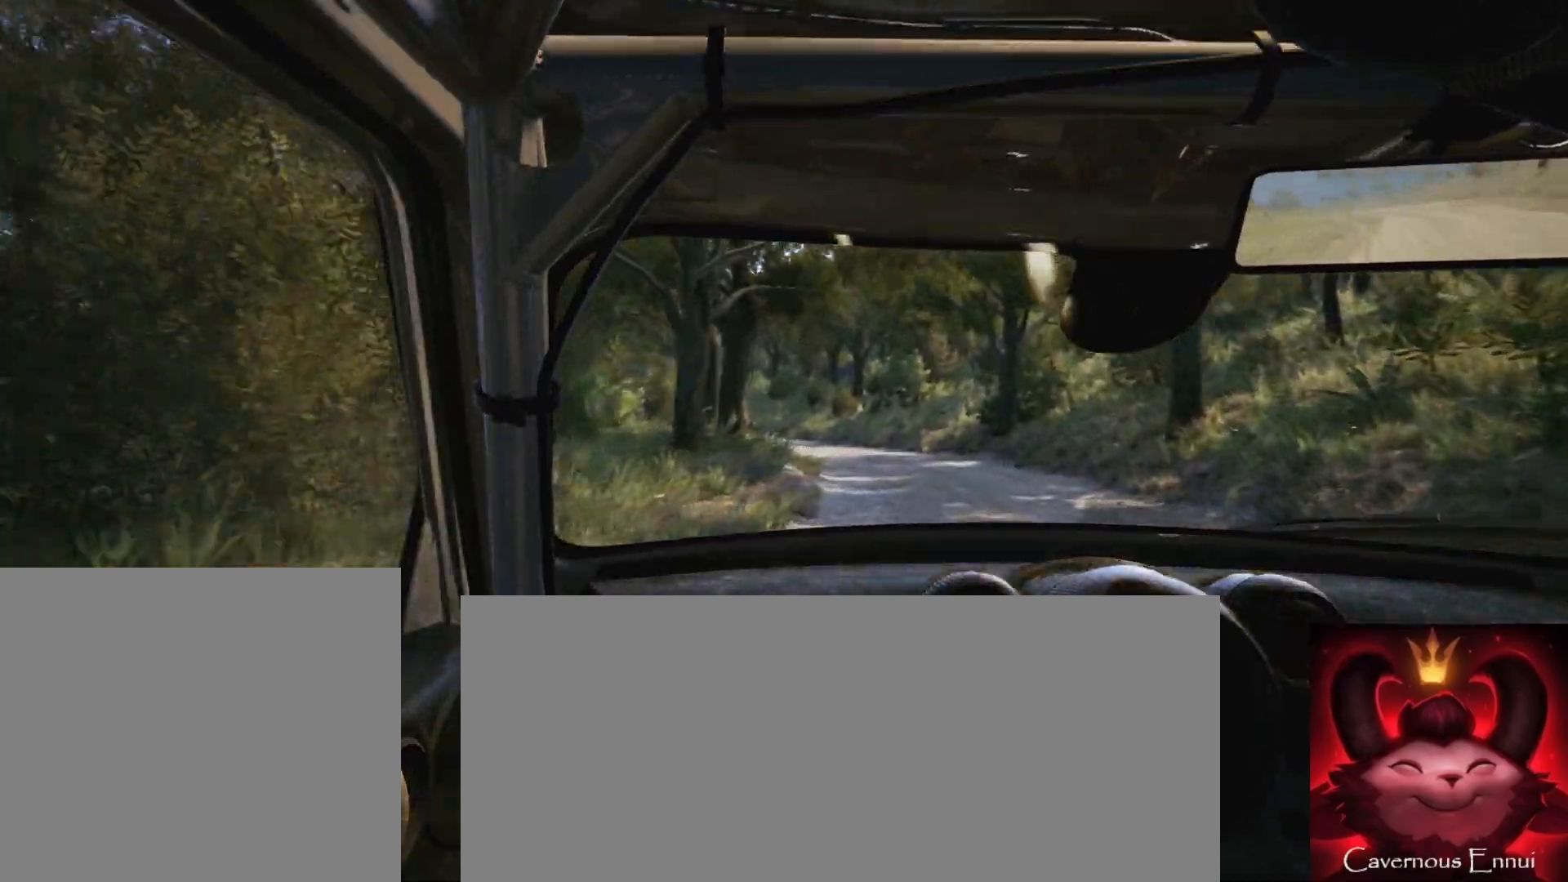
{"buttons": [], "left_stick": "center", "right_stick": "up", "events": [[267, "left_stick", "right"], [417, "left_stick", "center"]]}
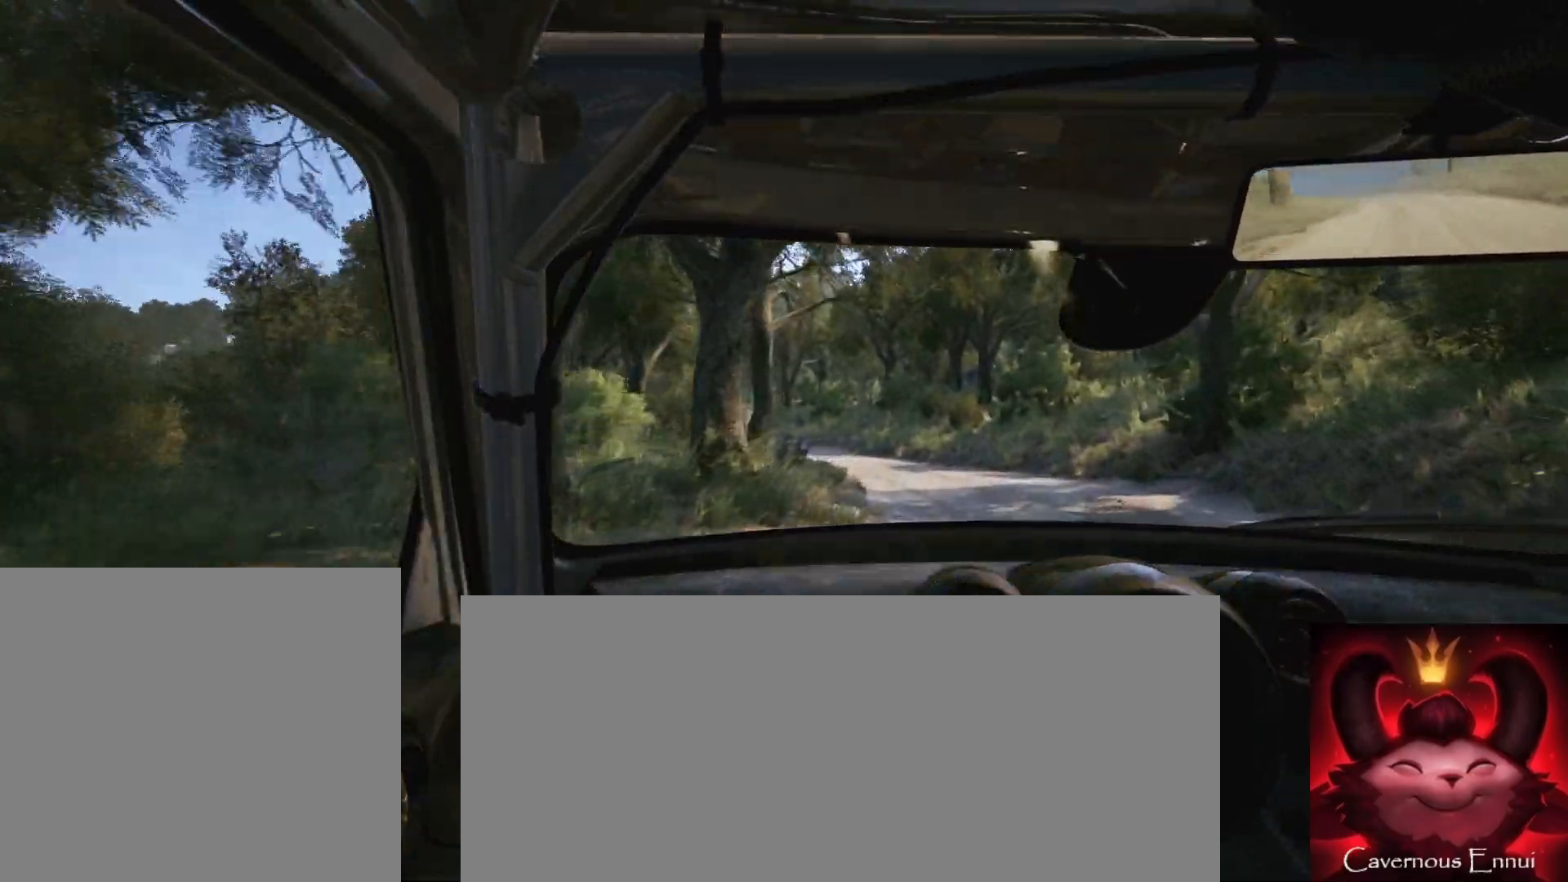
{"buttons": ["R1"], "left_stick": "left", "right_stick": "up", "events": [[50, "left_stick", "down-left"], [283, "left_stick", "center"], [467, "R1", "down"], [467, "left_stick", "left"]]}
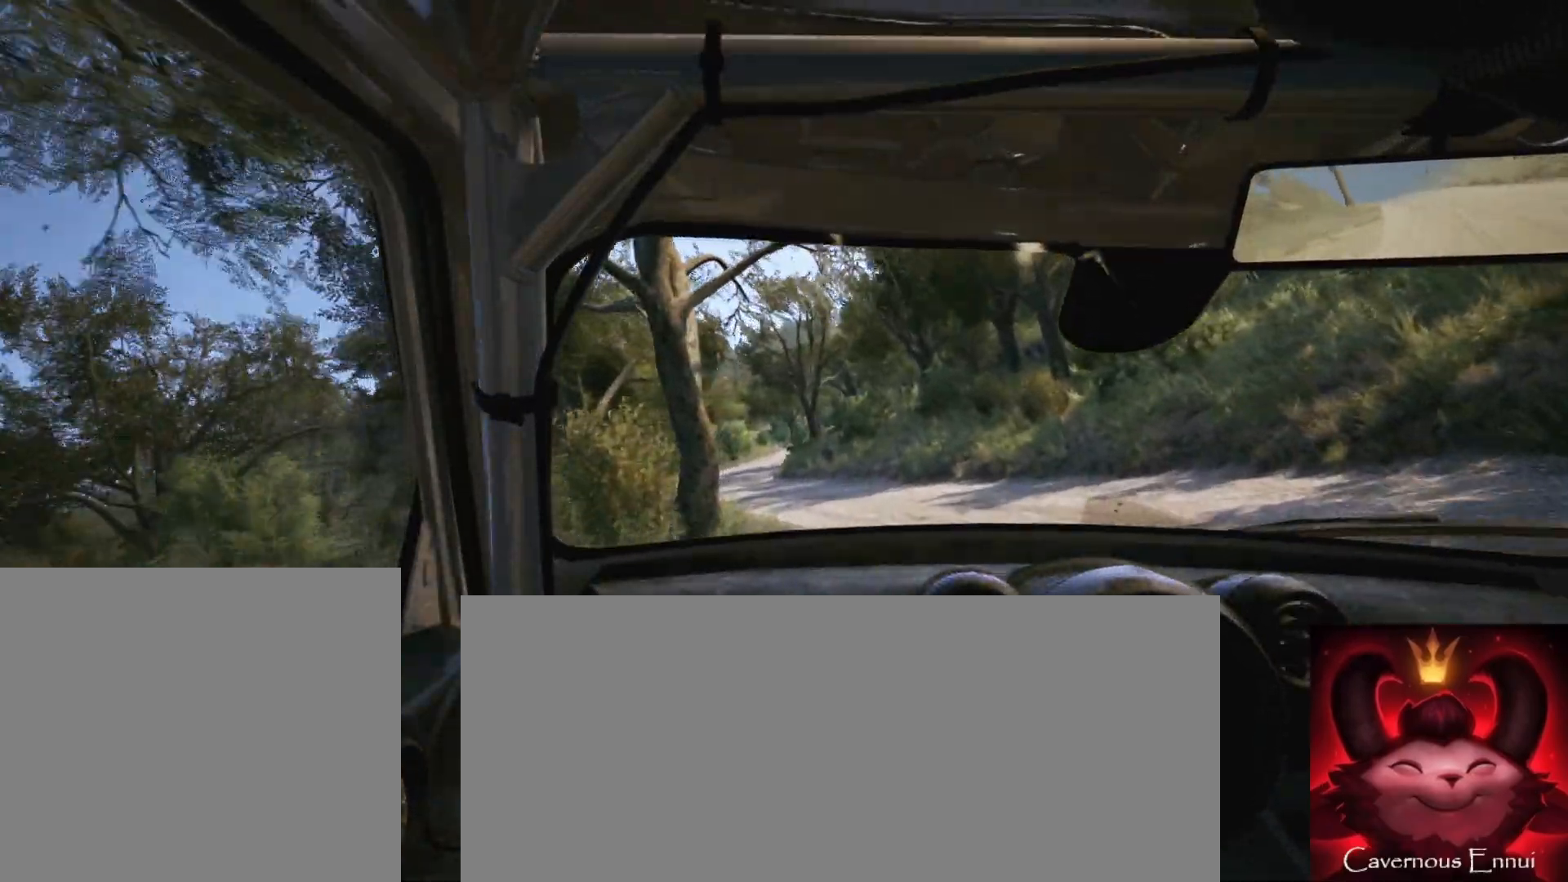
{"buttons": [], "left_stick": "center", "right_stick": "up", "events": [[67, "R1", "up"], [317, "left_stick", "center"]]}
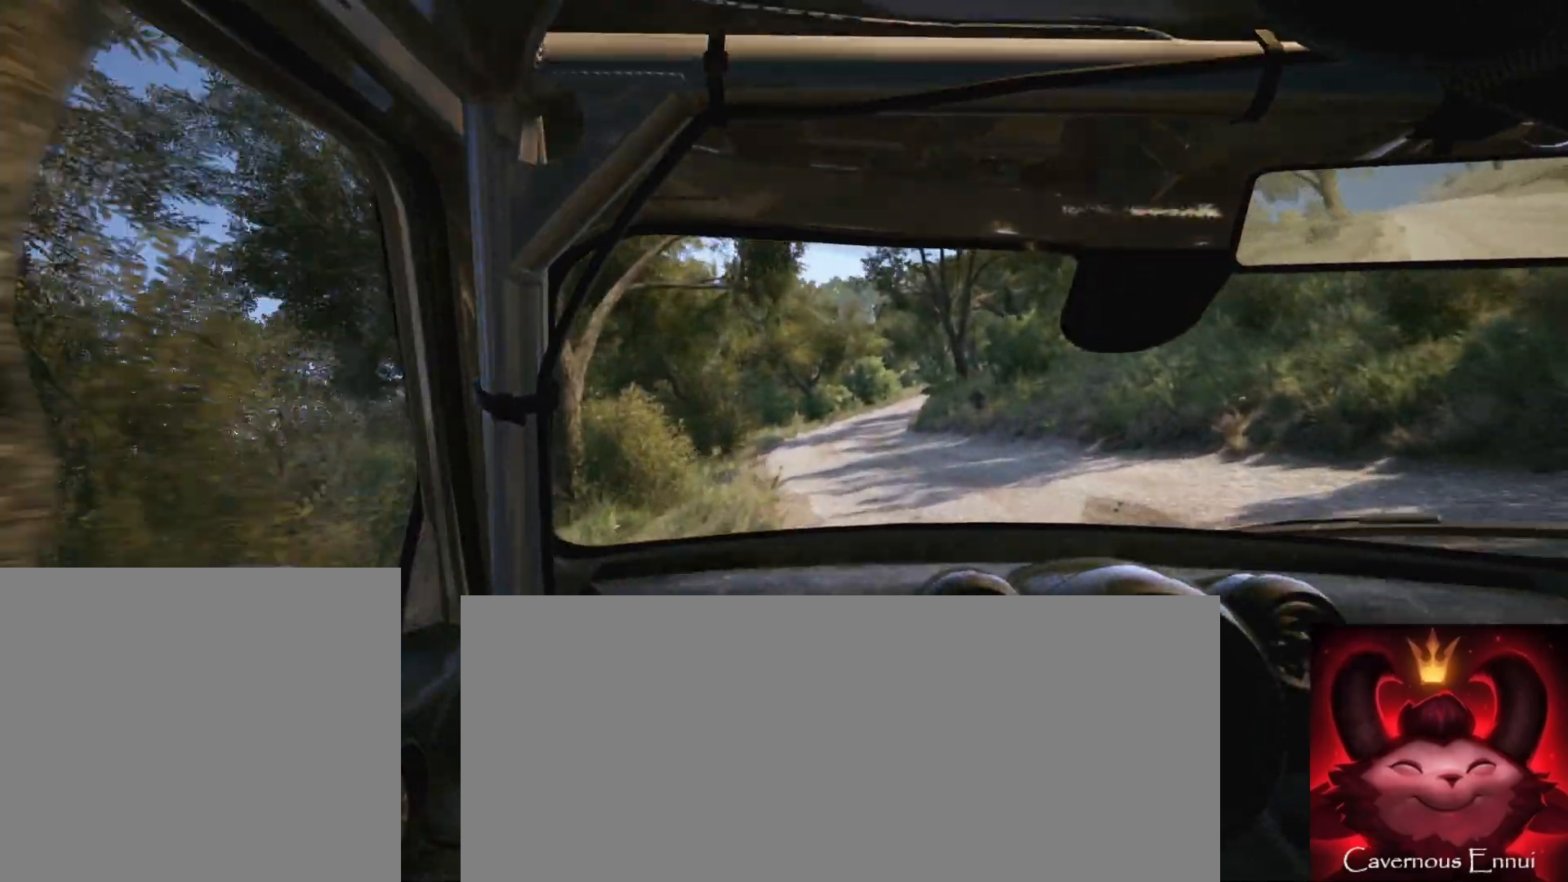
{"buttons": [], "left_stick": "right", "right_stick": "up", "events": [[317, "left_stick", "right"]]}